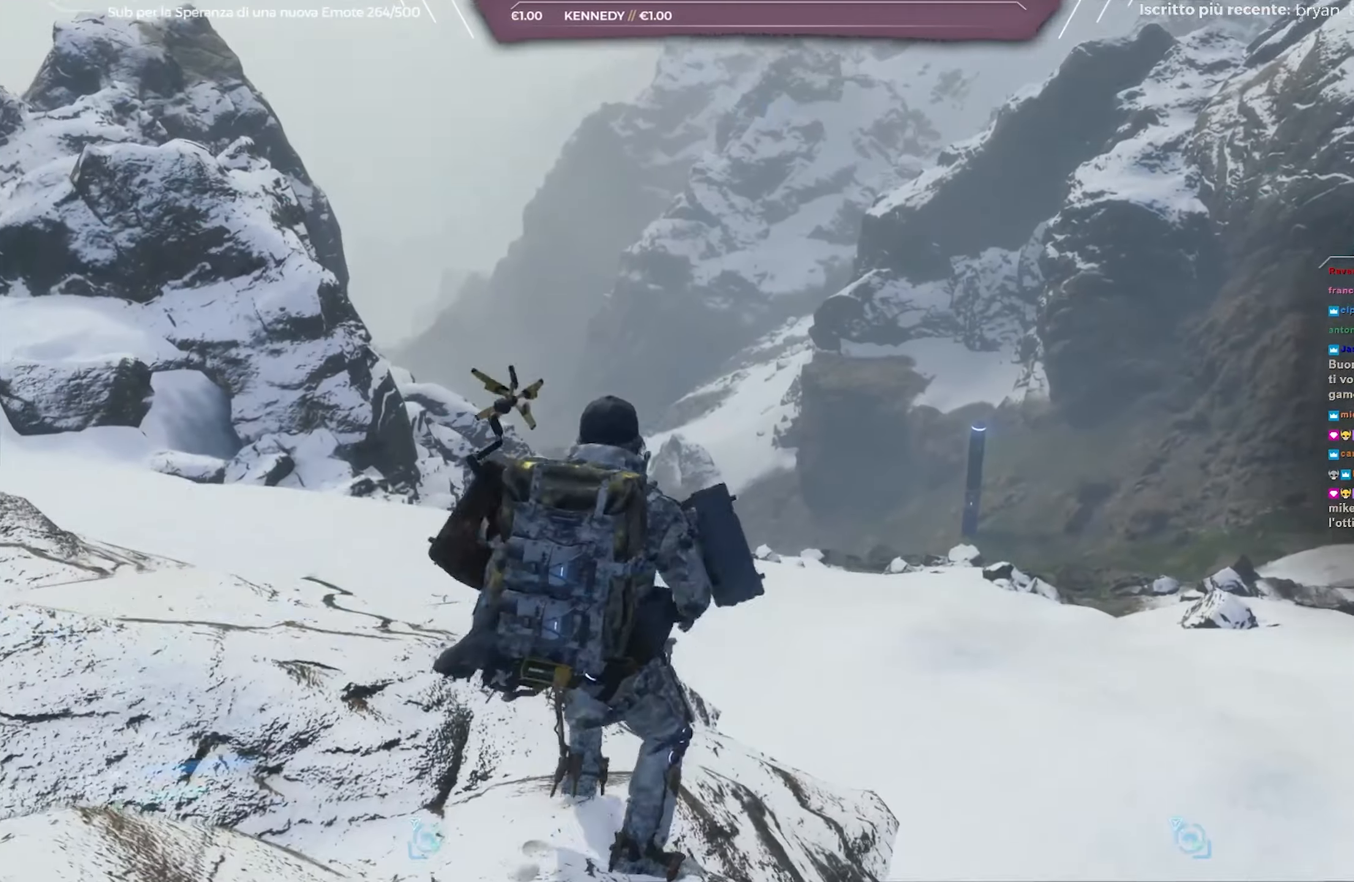
Gameplay with a controller (Xbox layout); each line is a JSON object with the inputs held at the frame after it. "events" lists button and stick changes between this image and that frame as [ms after this image, input, new state], when the widget could be followed in between.
{"buttons": ["L2", "R2"], "left_stick": "up", "right_stick": "center", "events": [[117, "right_stick", "center"]]}
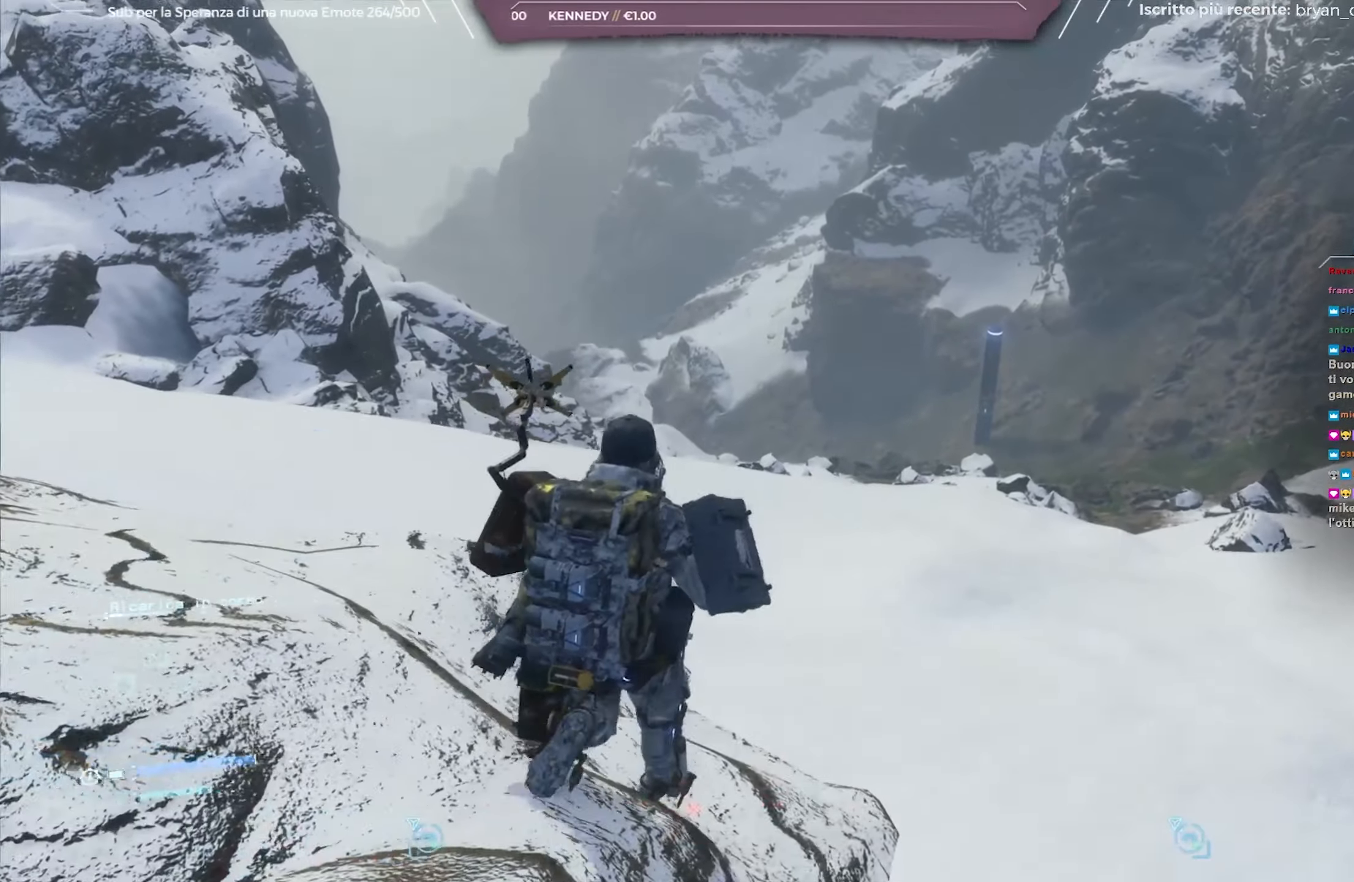
{"buttons": ["L2", "R2"], "left_stick": "up", "right_stick": "center", "events": []}
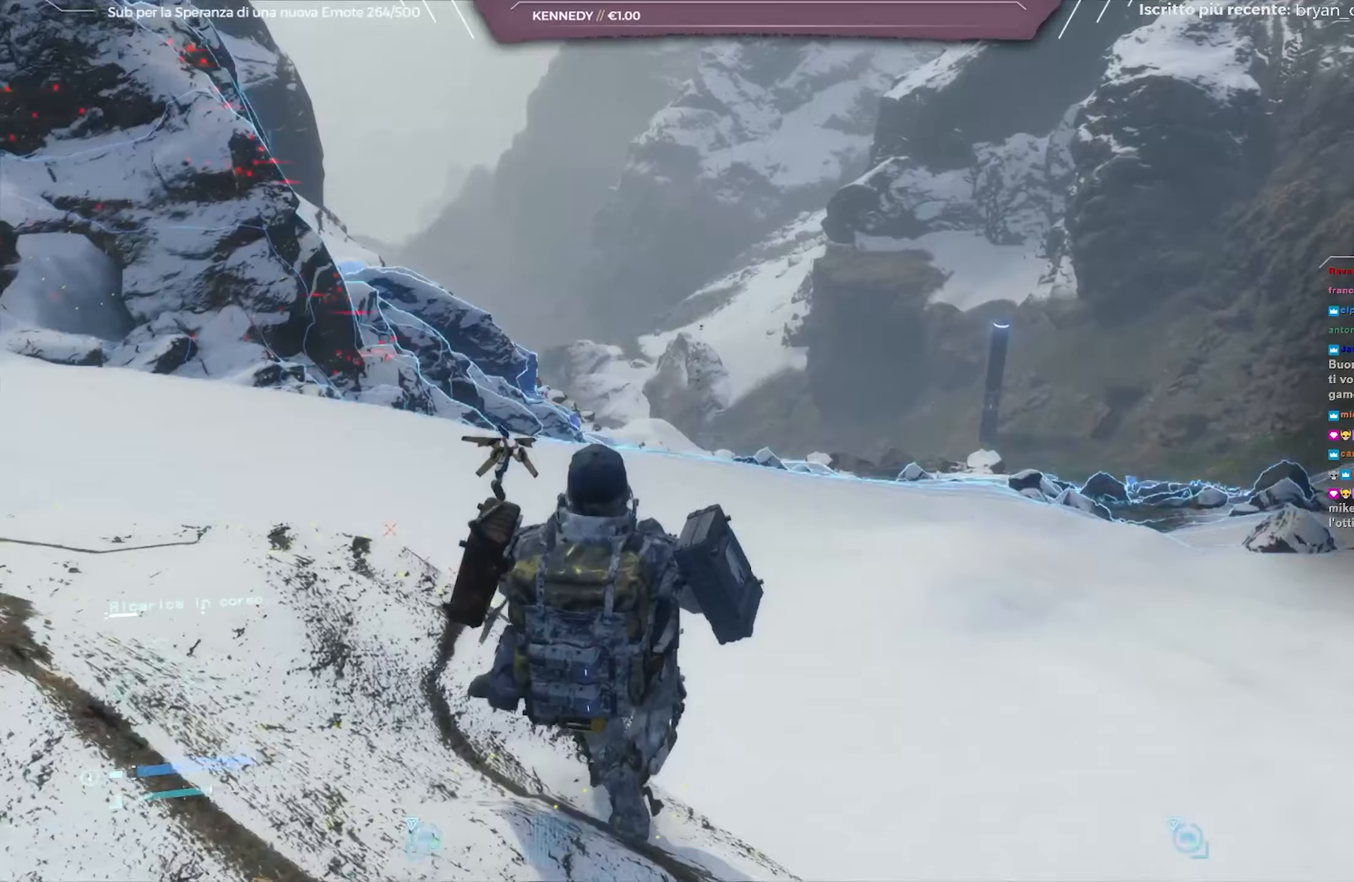
{"buttons": ["L2", "R2"], "left_stick": "right", "right_stick": "up", "events": [[217, "left_stick", "up-right"], [483, "left_stick", "right"], [483, "right_stick", "up"]]}
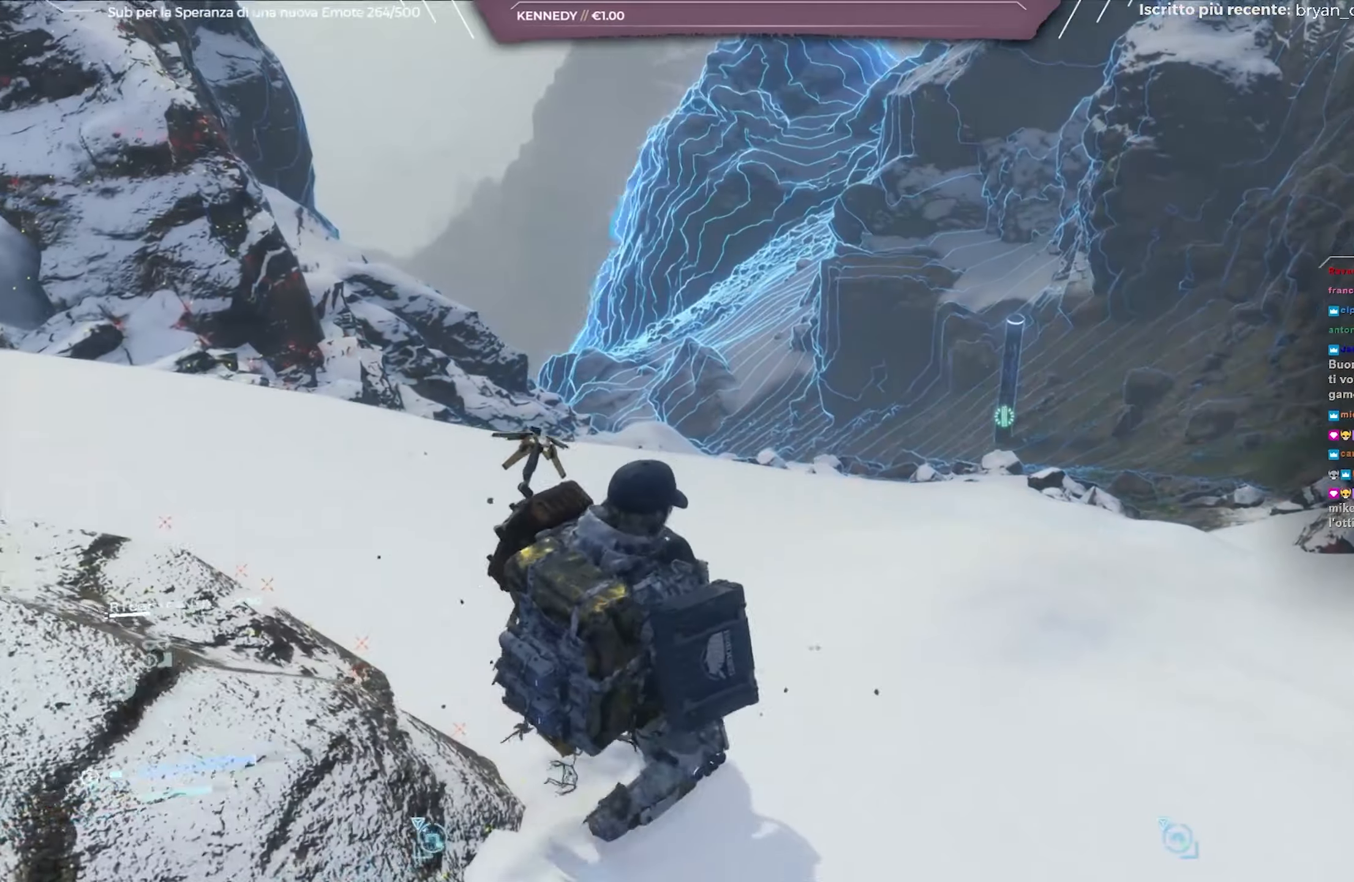
{"buttons": ["L2", "R2"], "left_stick": "right", "right_stick": "up", "events": [[167, "right_stick", "center"], [367, "right_stick", "up"]]}
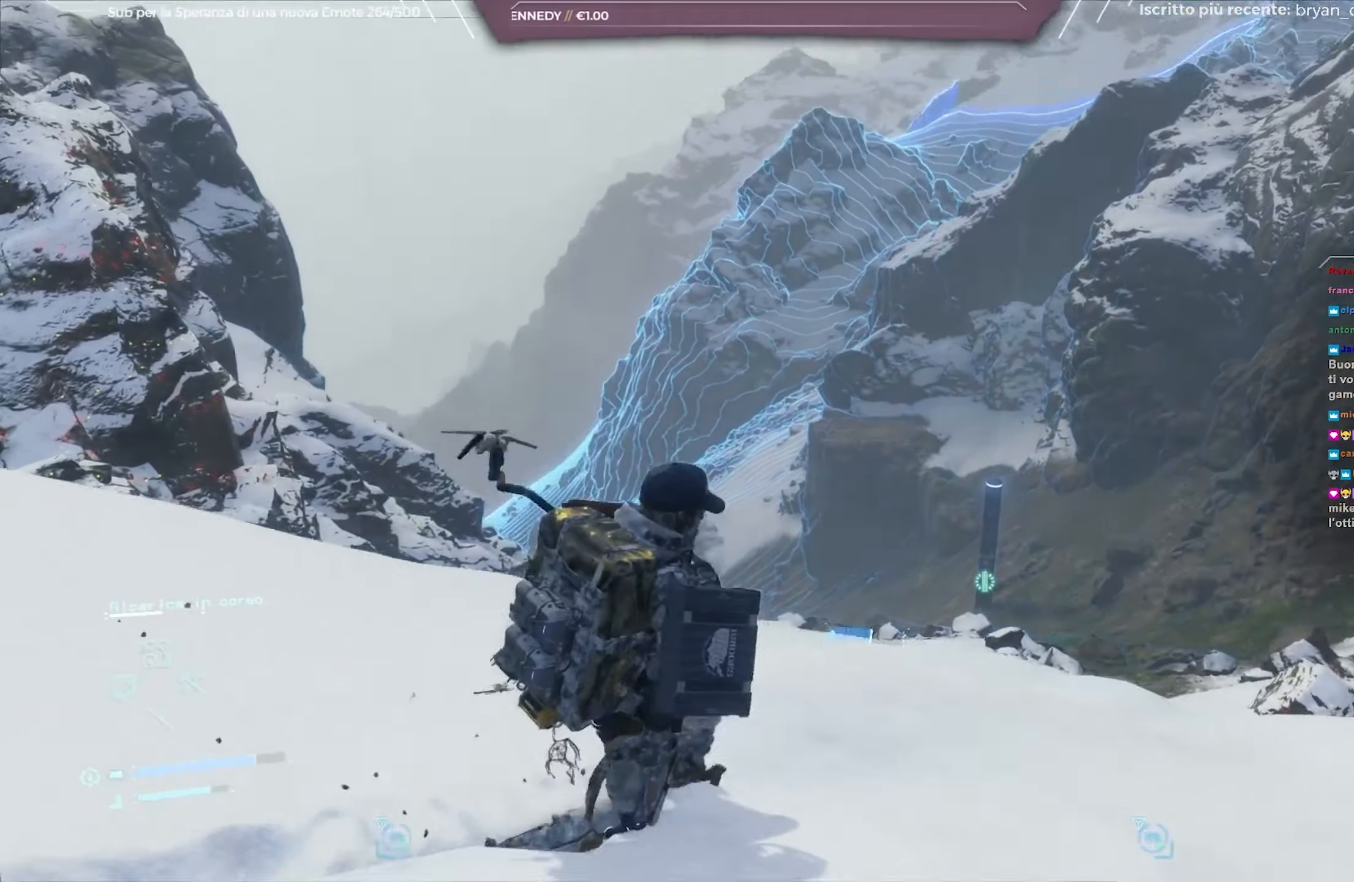
{"buttons": ["L2", "R2"], "left_stick": "right", "right_stick": "right", "events": [[50, "right_stick", "center"], [367, "right_stick", "right"]]}
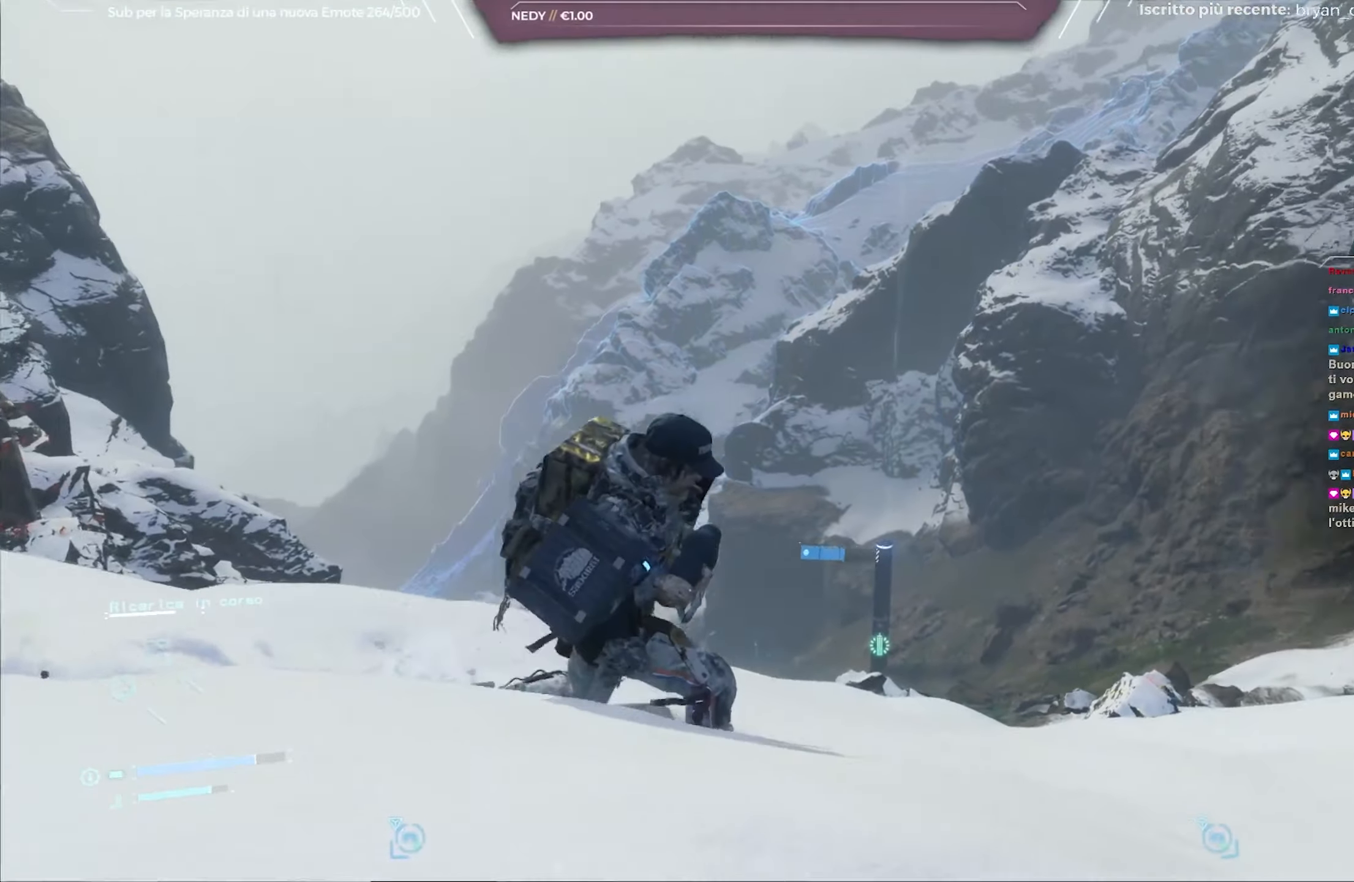
{"buttons": ["L2", "R2"], "left_stick": "up", "right_stick": "up-right", "events": [[100, "left_stick", "up-right"], [133, "right_stick", "up-right"], [283, "left_stick", "center"], [367, "left_stick", "up"]]}
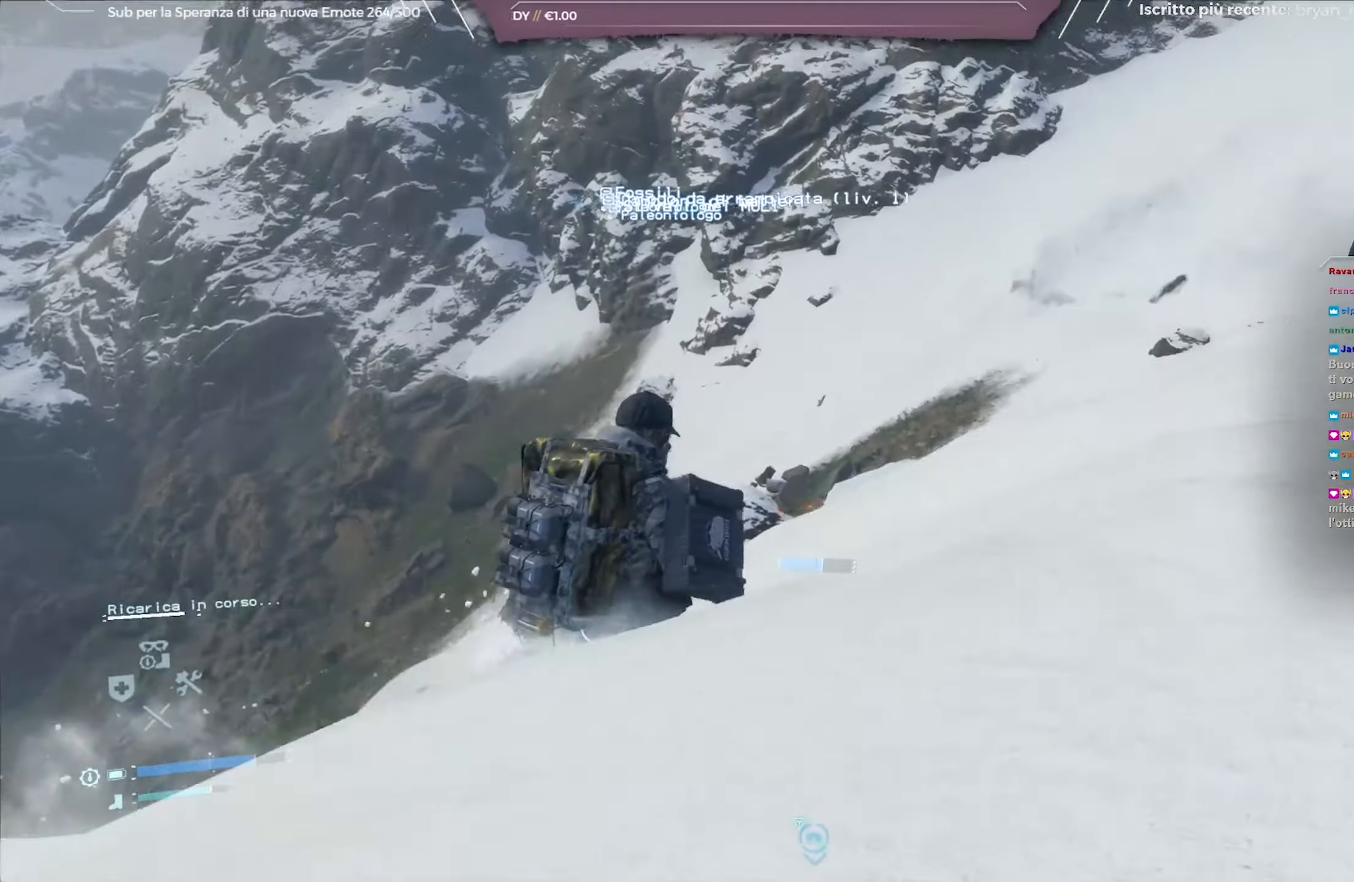
{"buttons": ["L2", "R2"], "left_stick": "up", "right_stick": "up-right", "events": []}
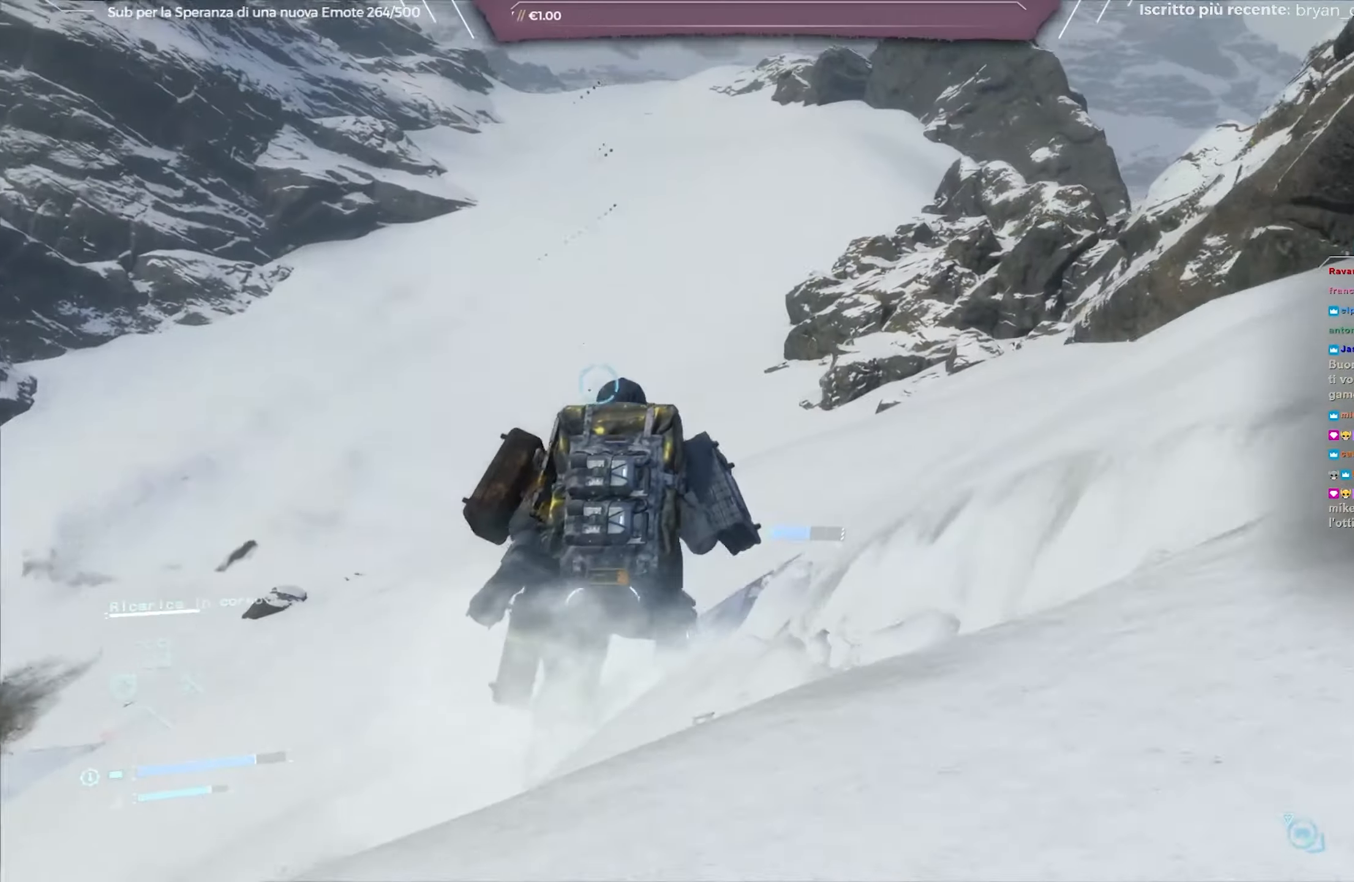
{"buttons": ["L2", "R2"], "left_stick": "up", "right_stick": "center", "events": [[50, "right_stick", "center"]]}
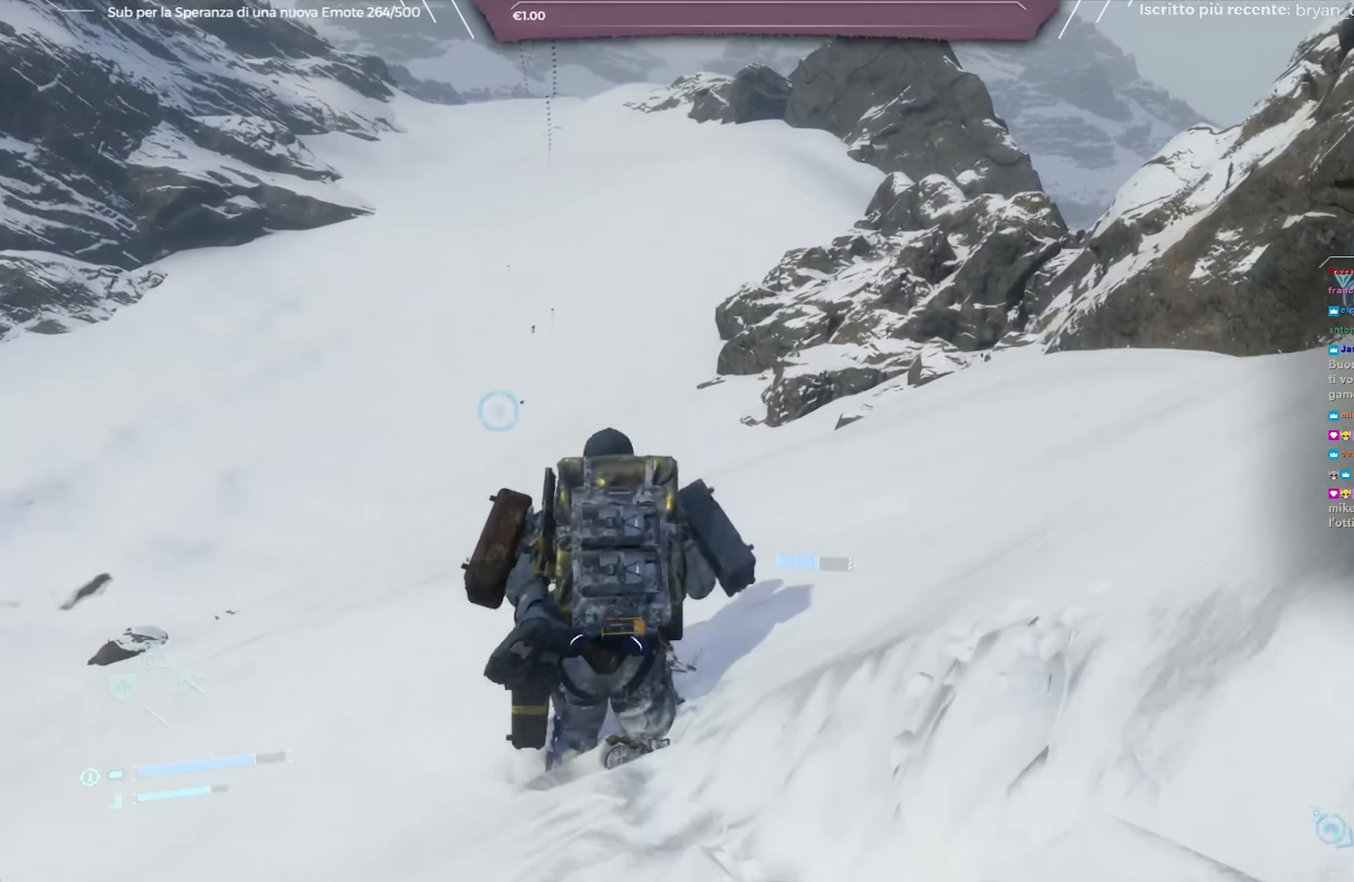
{"buttons": ["START"], "left_stick": "up", "right_stick": "center", "events": [[17, "R2", "up"], [33, "L2", "up"], [200, "START", "down"], [317, "START", "up"], [383, "START", "down"]]}
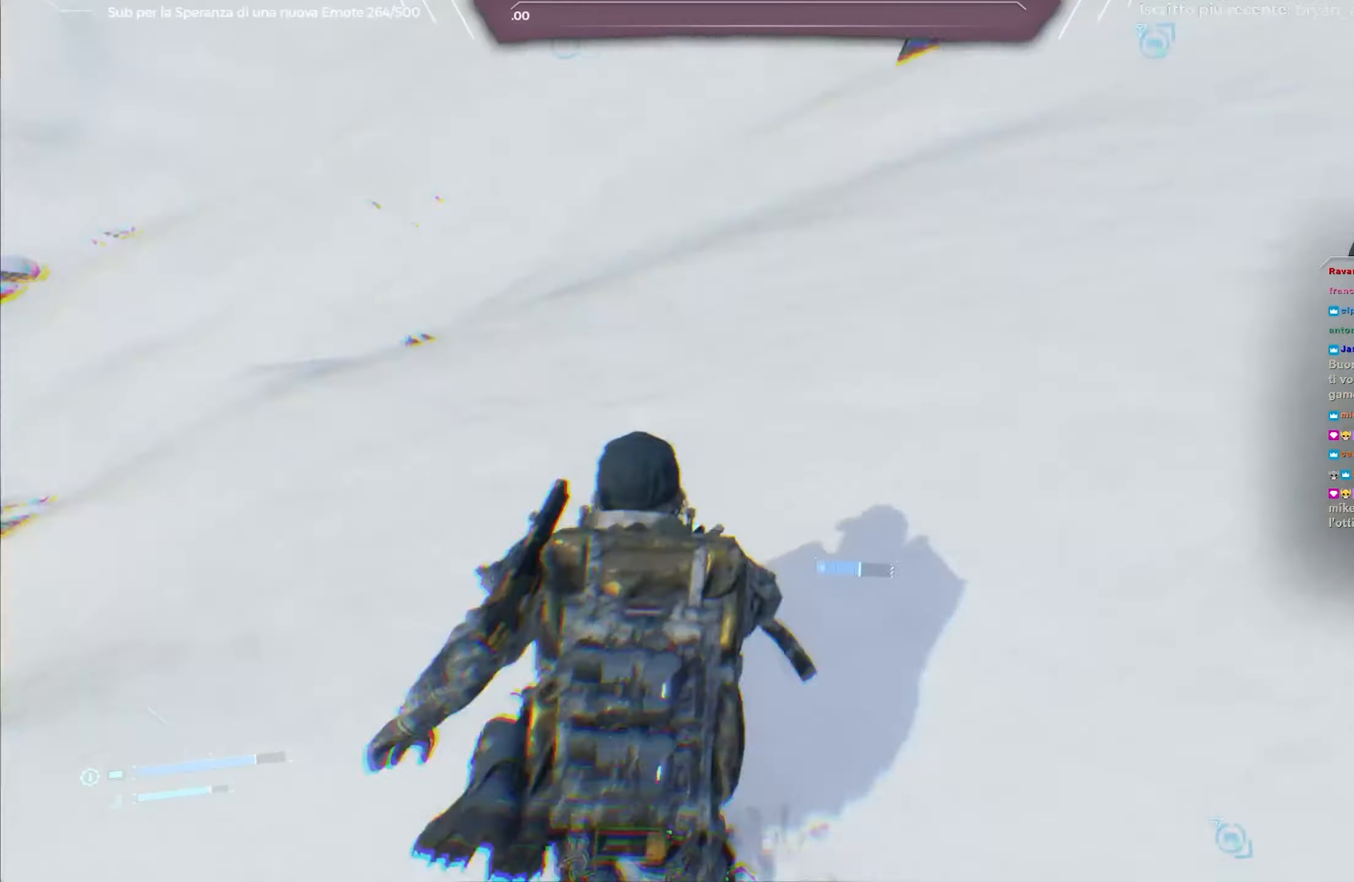
{"buttons": [], "left_stick": "center", "right_stick": "center", "events": [[33, "START", "up"], [100, "left_stick", "up-left"], [200, "left_stick", "center"]]}
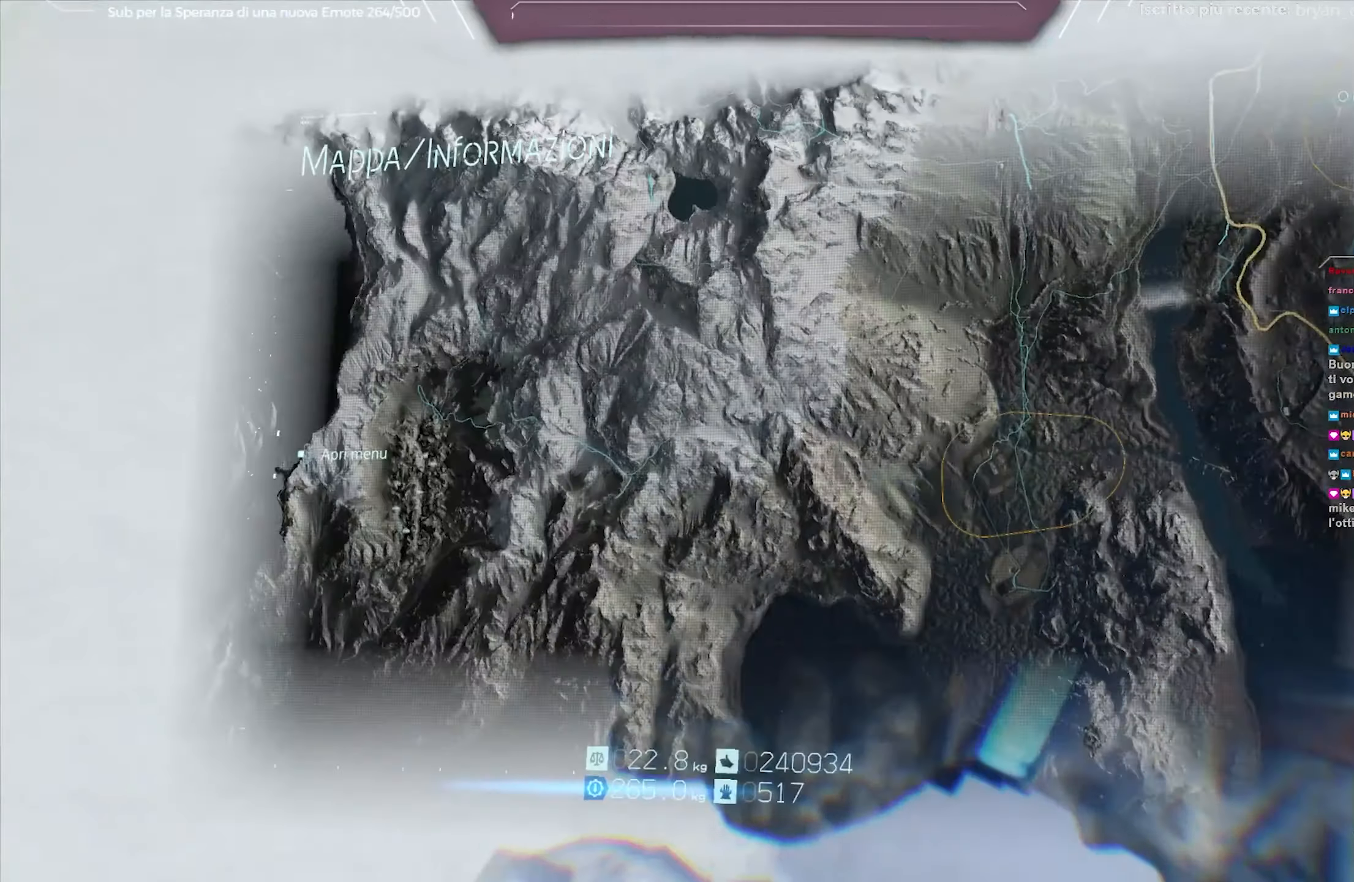
{"buttons": [], "left_stick": "center", "right_stick": "center", "events": [[117, "left_stick", "down-right"], [217, "left_stick", "center"], [233, "R2", "down"], [367, "R2", "up"]]}
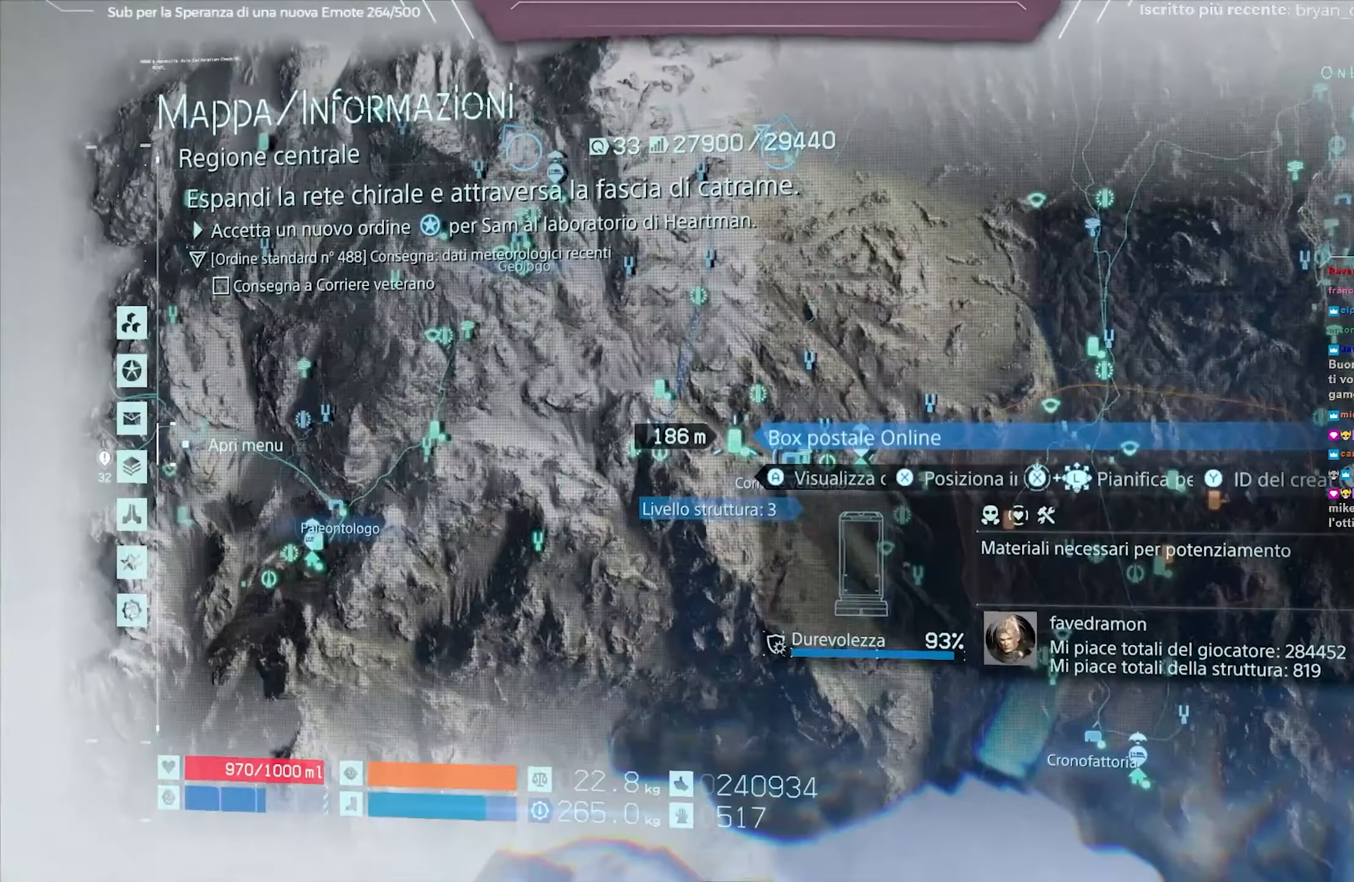
{"buttons": [], "left_stick": "down-right", "right_stick": "center", "events": [[133, "left_stick", "down-right"], [300, "left_stick", "center"], [467, "left_stick", "down-right"]]}
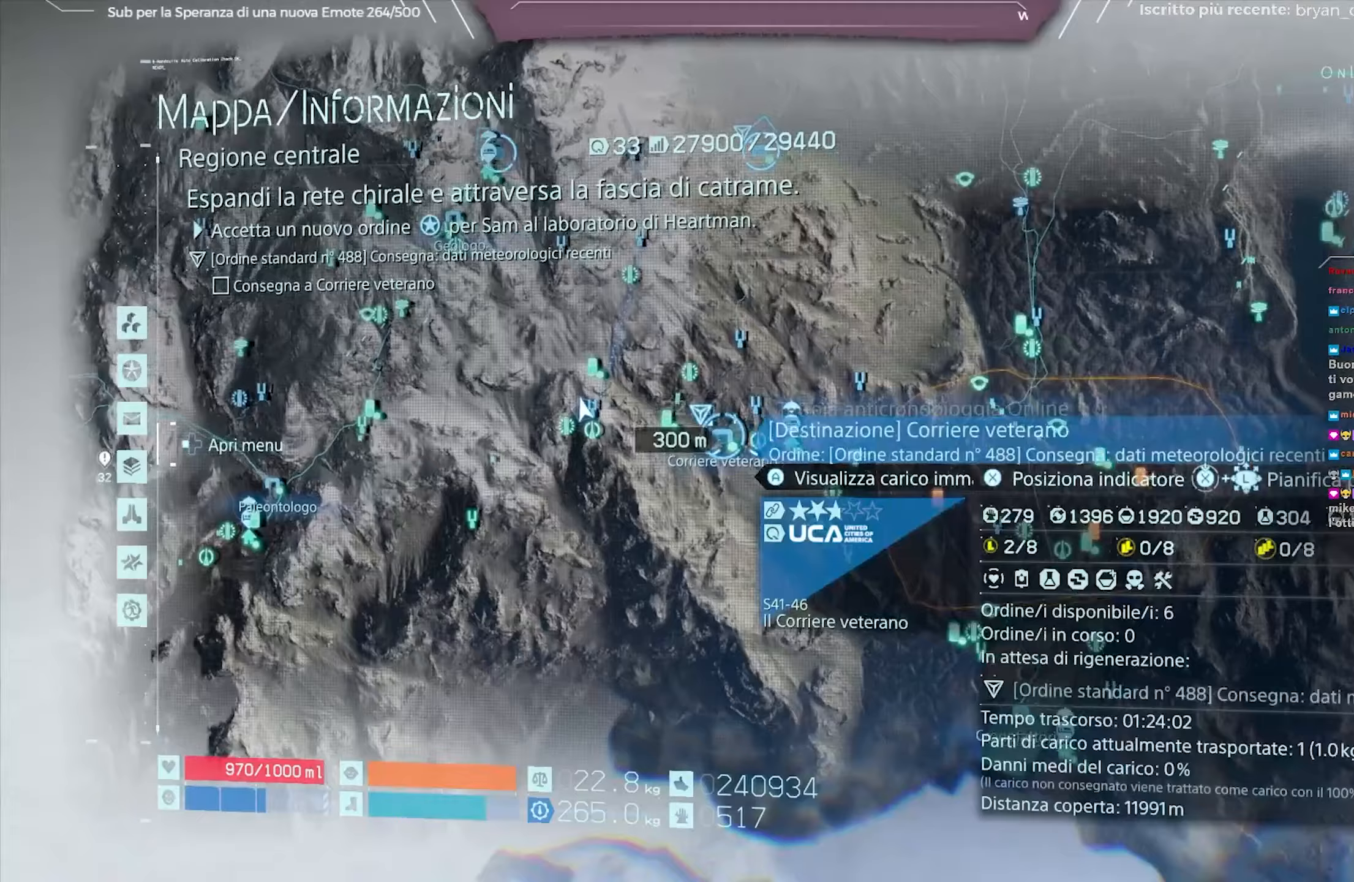
{"buttons": [], "left_stick": "center", "right_stick": "center", "events": [[150, "left_stick", "center"]]}
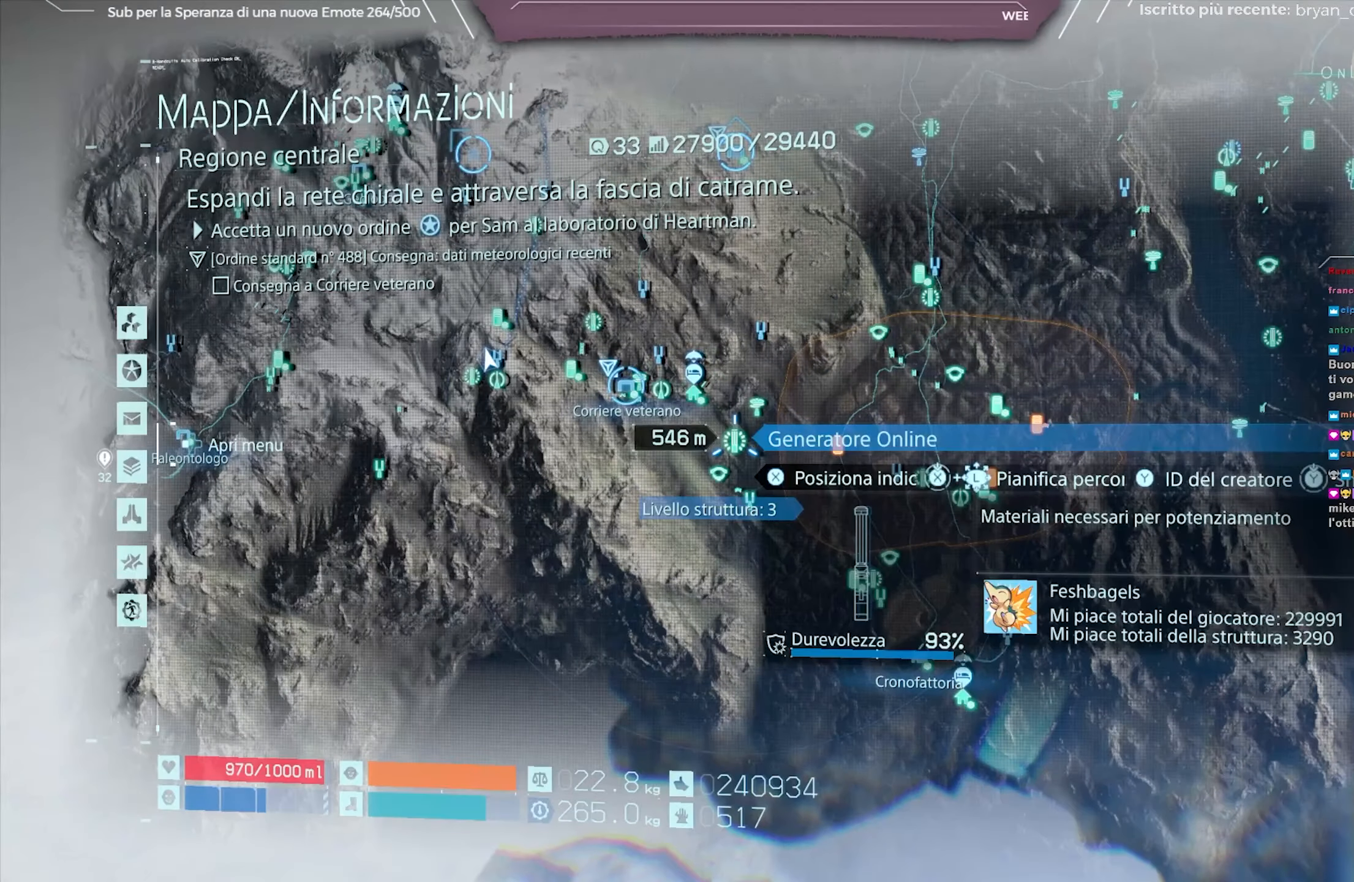
{"buttons": [], "left_stick": "center", "right_stick": "center", "events": []}
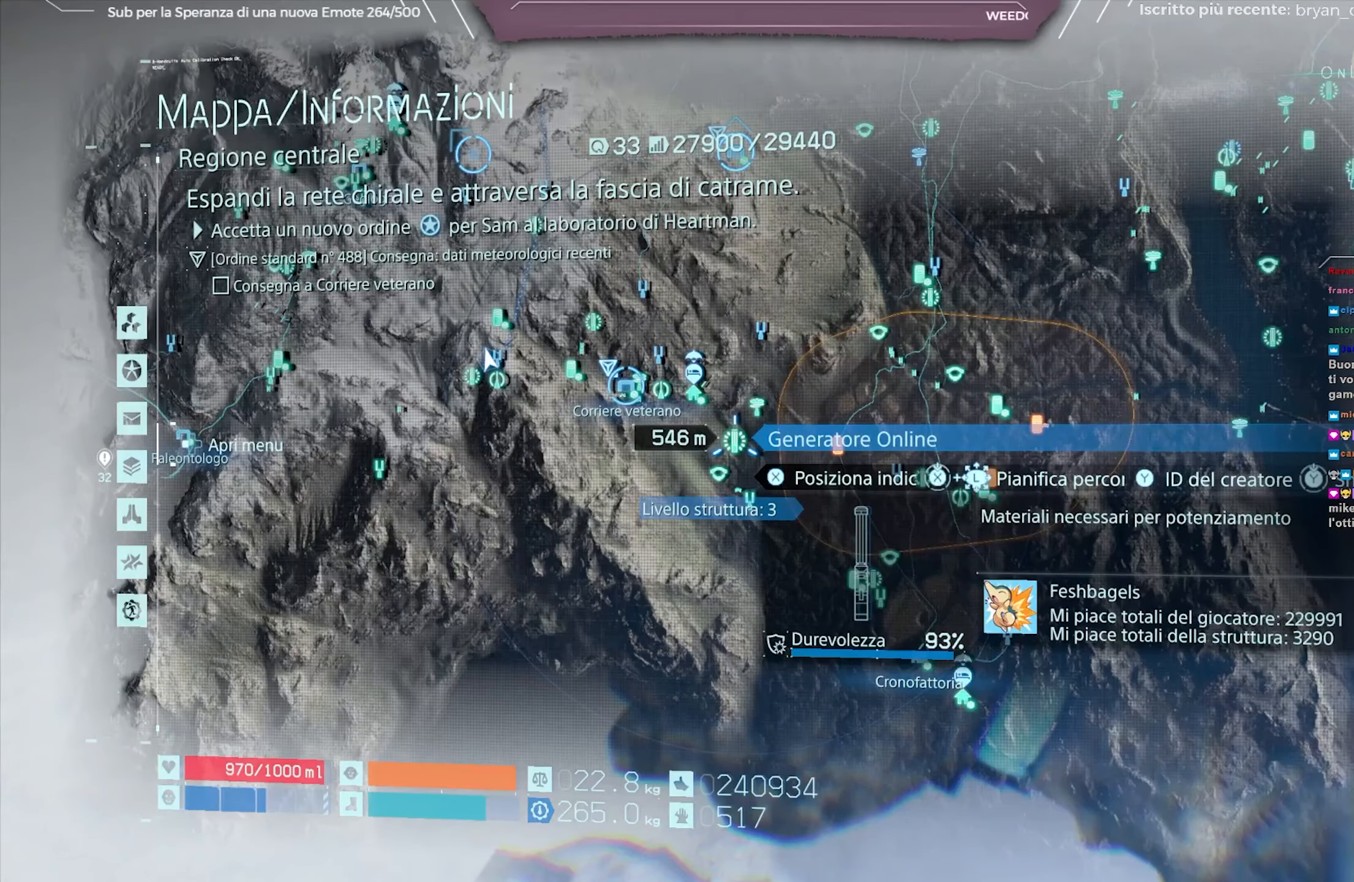
{"buttons": [], "left_stick": "center", "right_stick": "center", "events": [[133, "left_stick", "right"], [333, "left_stick", "center"]]}
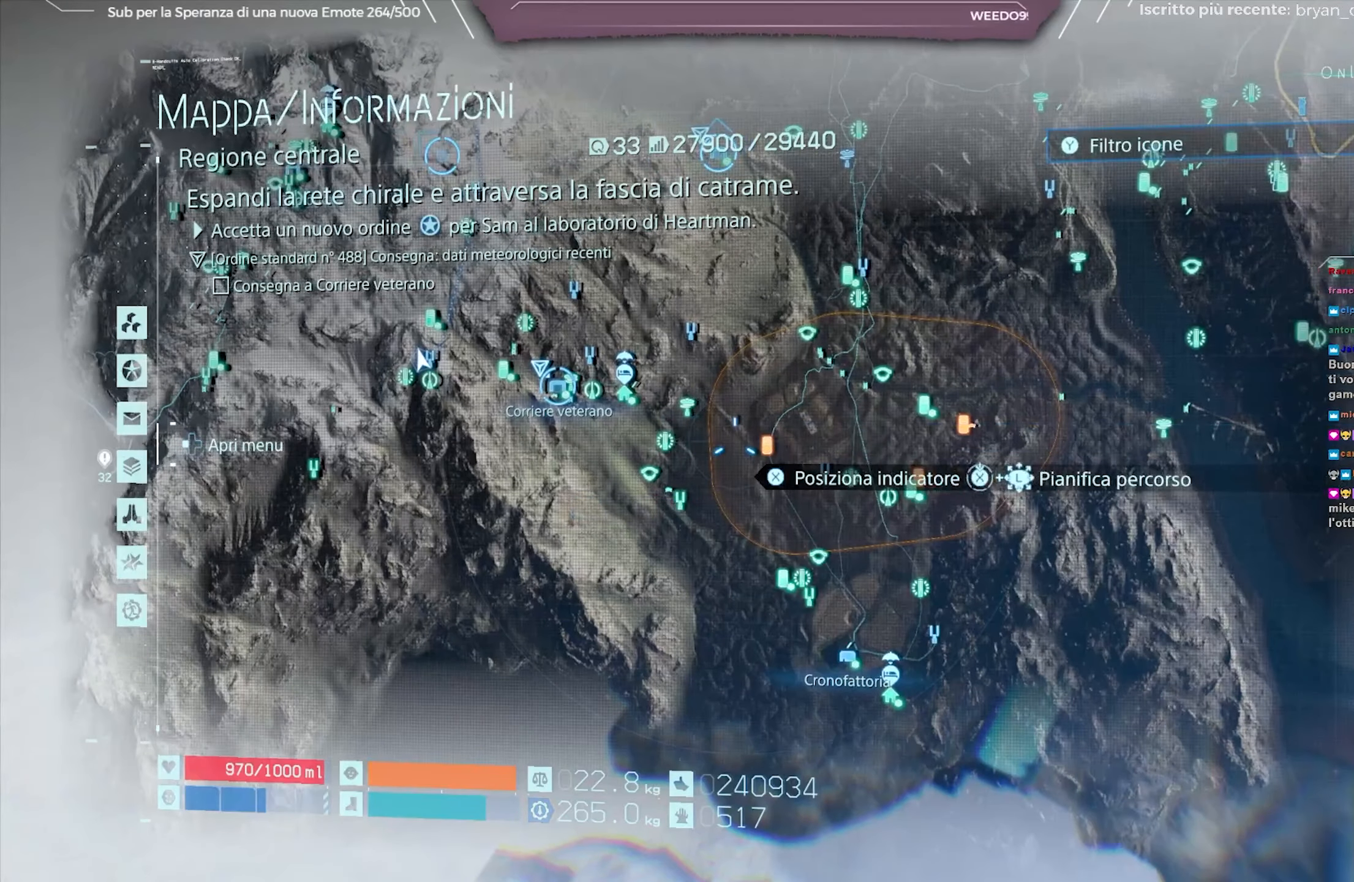
{"buttons": [], "left_stick": "center", "right_stick": "center", "events": []}
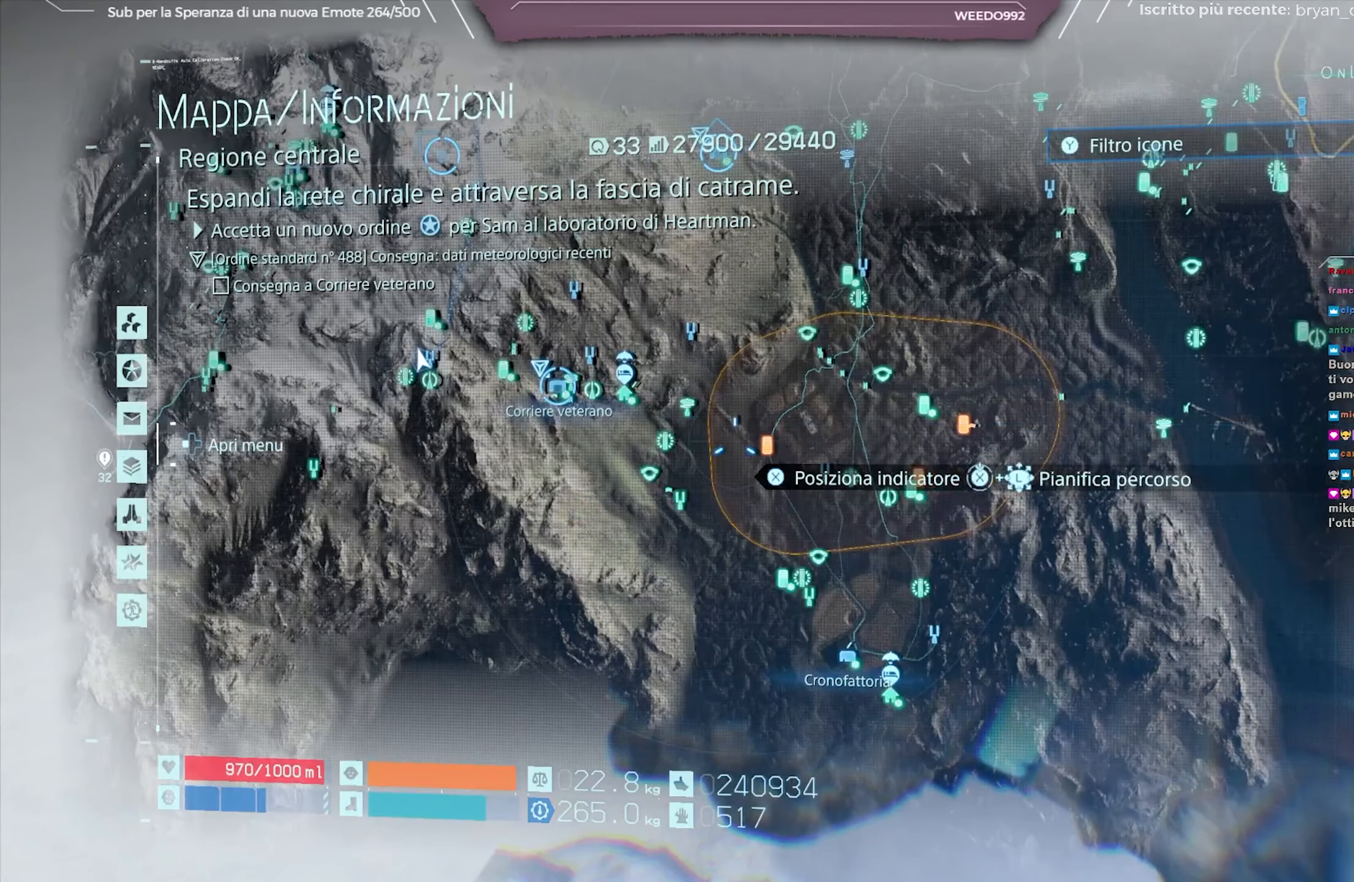
{"buttons": [], "left_stick": "center", "right_stick": "center", "events": []}
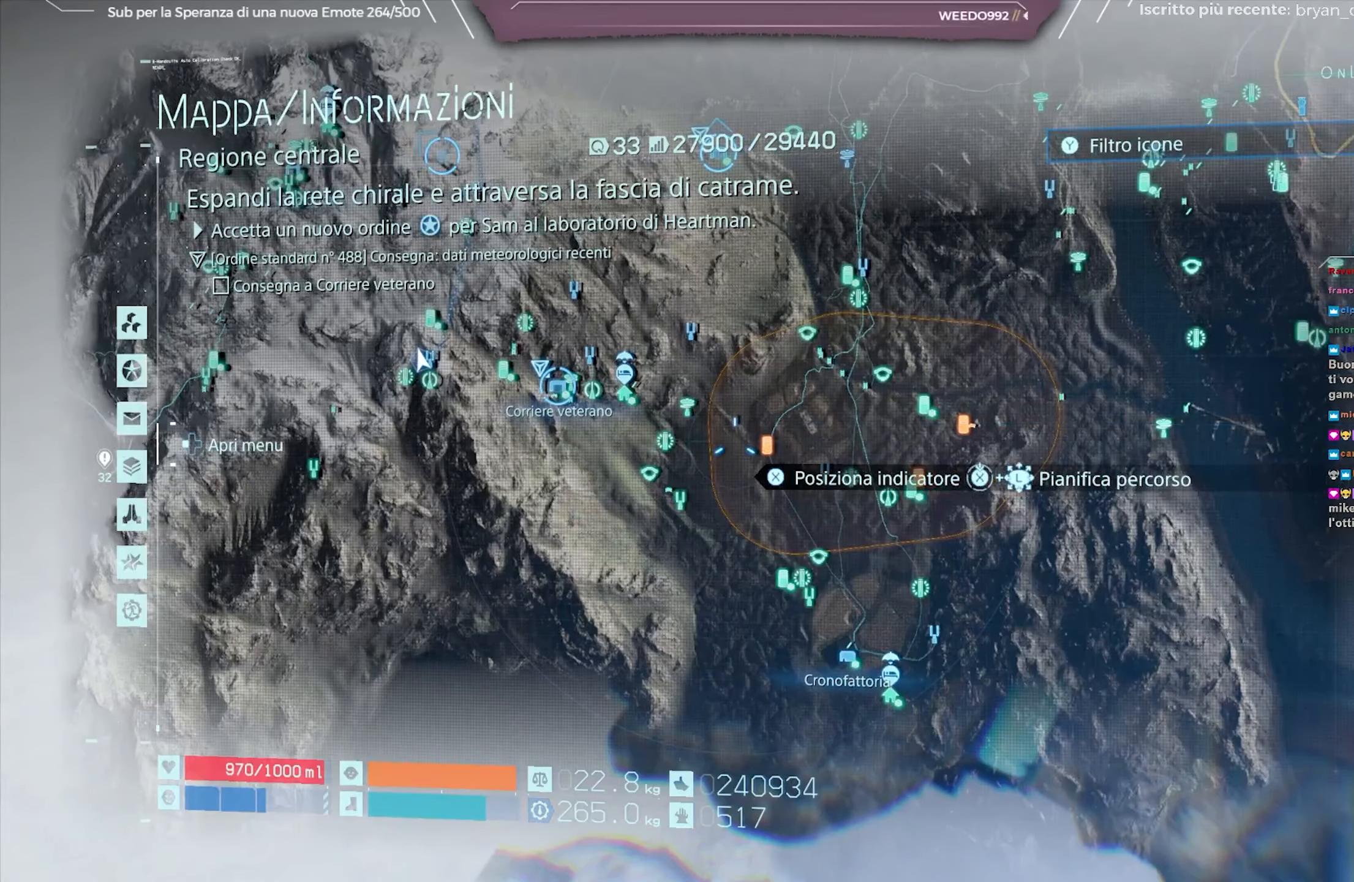
{"buttons": [], "left_stick": "center", "right_stick": "center", "events": []}
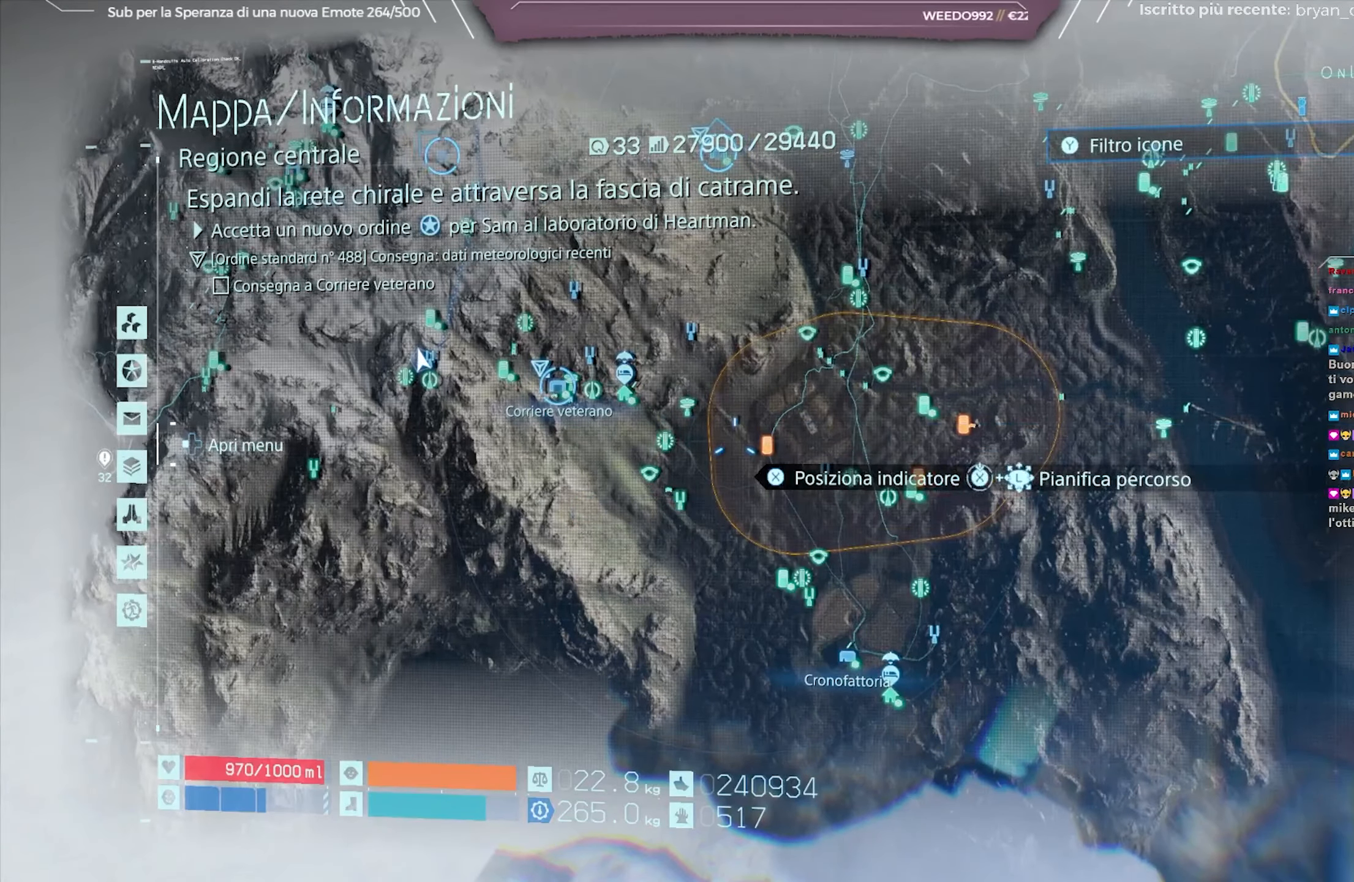
{"buttons": [], "left_stick": "center", "right_stick": "center", "events": [[350, "B", "down"], [500, "B", "up"]]}
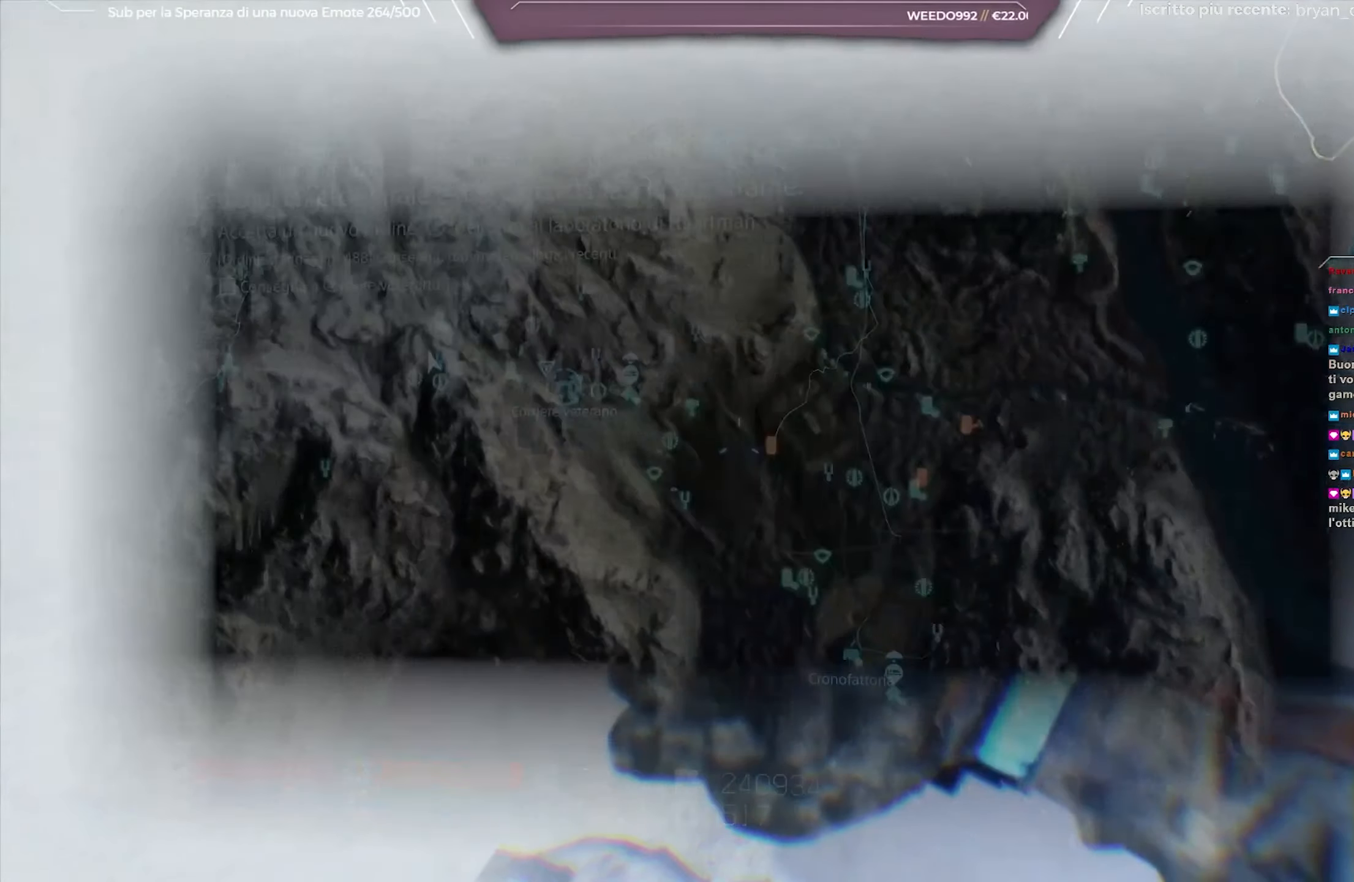
{"buttons": [], "left_stick": "right", "right_stick": "right", "events": [[17, "left_stick", "right"], [200, "right_stick", "right"]]}
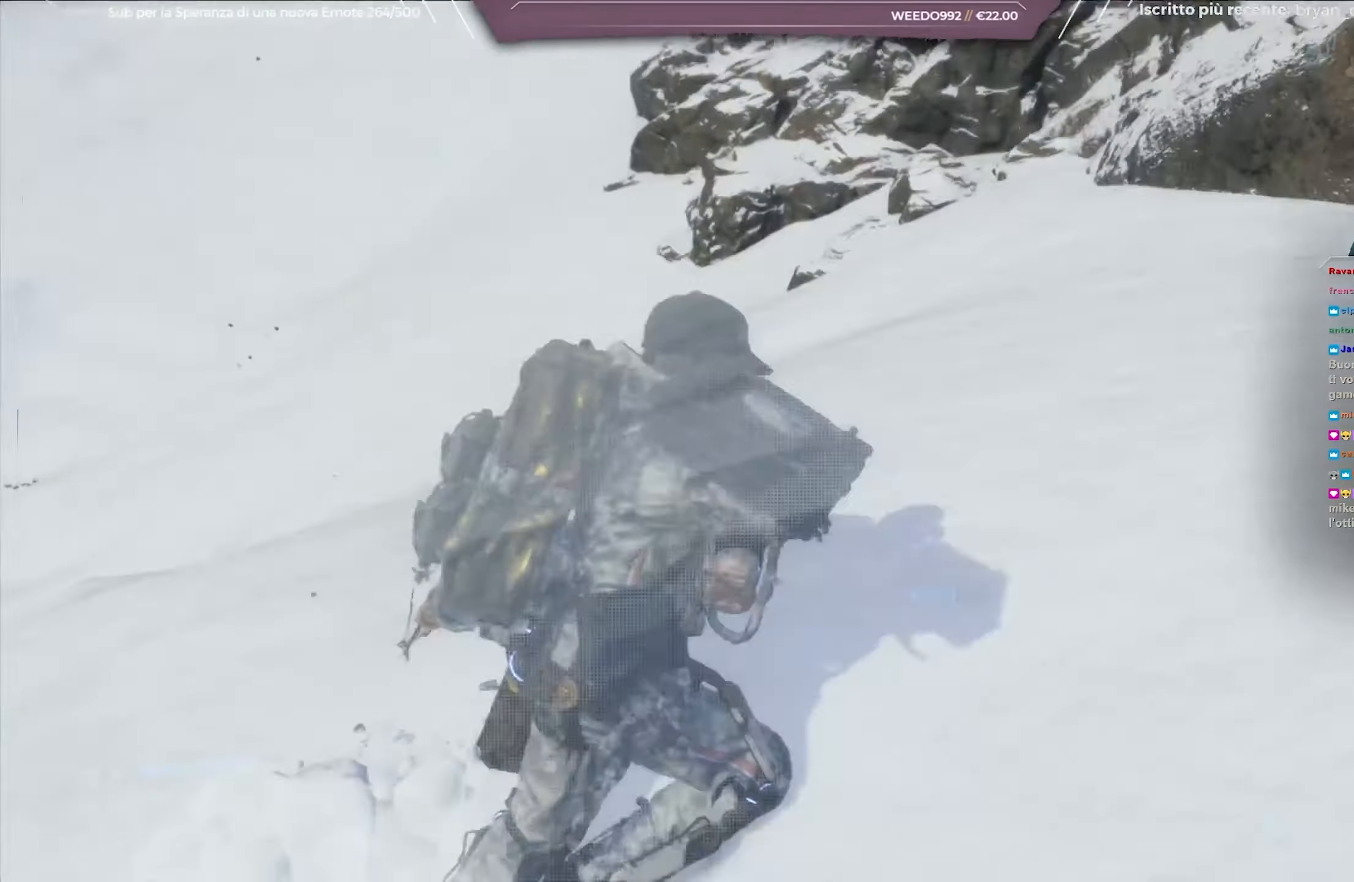
{"buttons": [], "left_stick": "up-right", "right_stick": "right", "events": [[133, "left_stick", "up-right"]]}
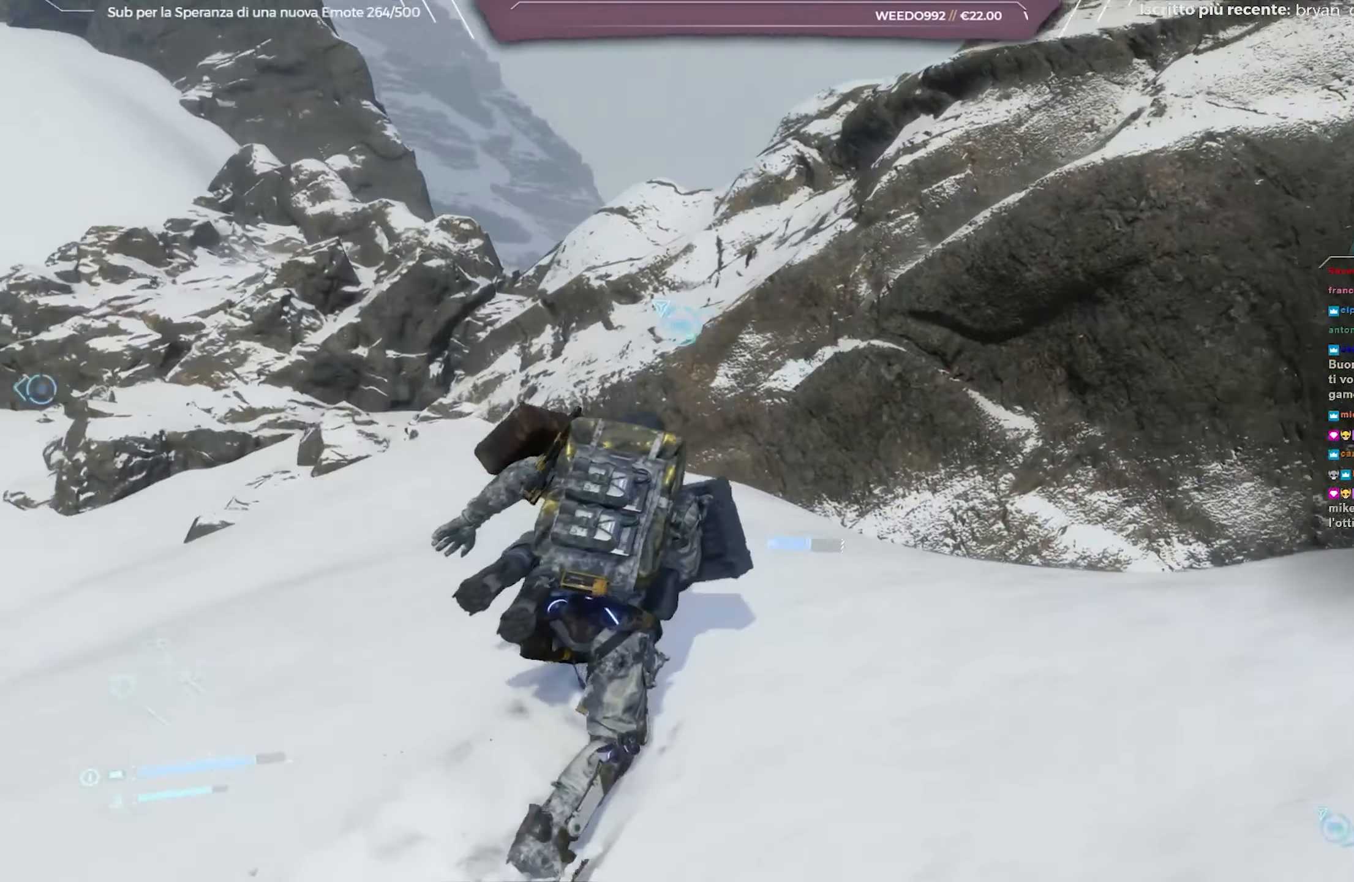
{"buttons": [], "left_stick": "right", "right_stick": "down-right", "events": [[183, "left_stick", "right"], [467, "right_stick", "down-right"]]}
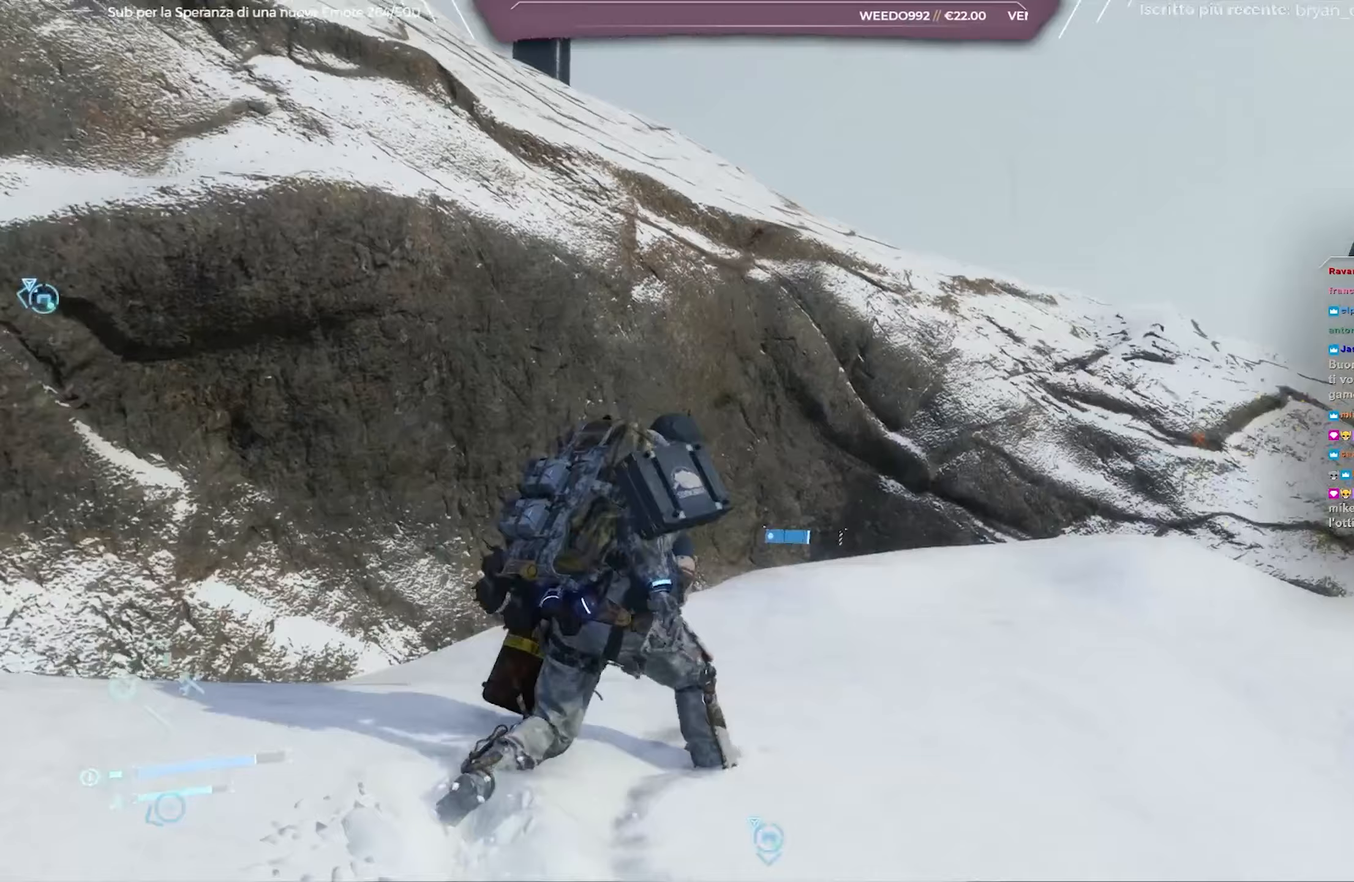
{"buttons": [], "left_stick": "up", "right_stick": "center", "events": [[67, "left_stick", "up-right"], [333, "L3", "down"], [333, "right_stick", "center"], [500, "L3", "up"], [500, "left_stick", "up"]]}
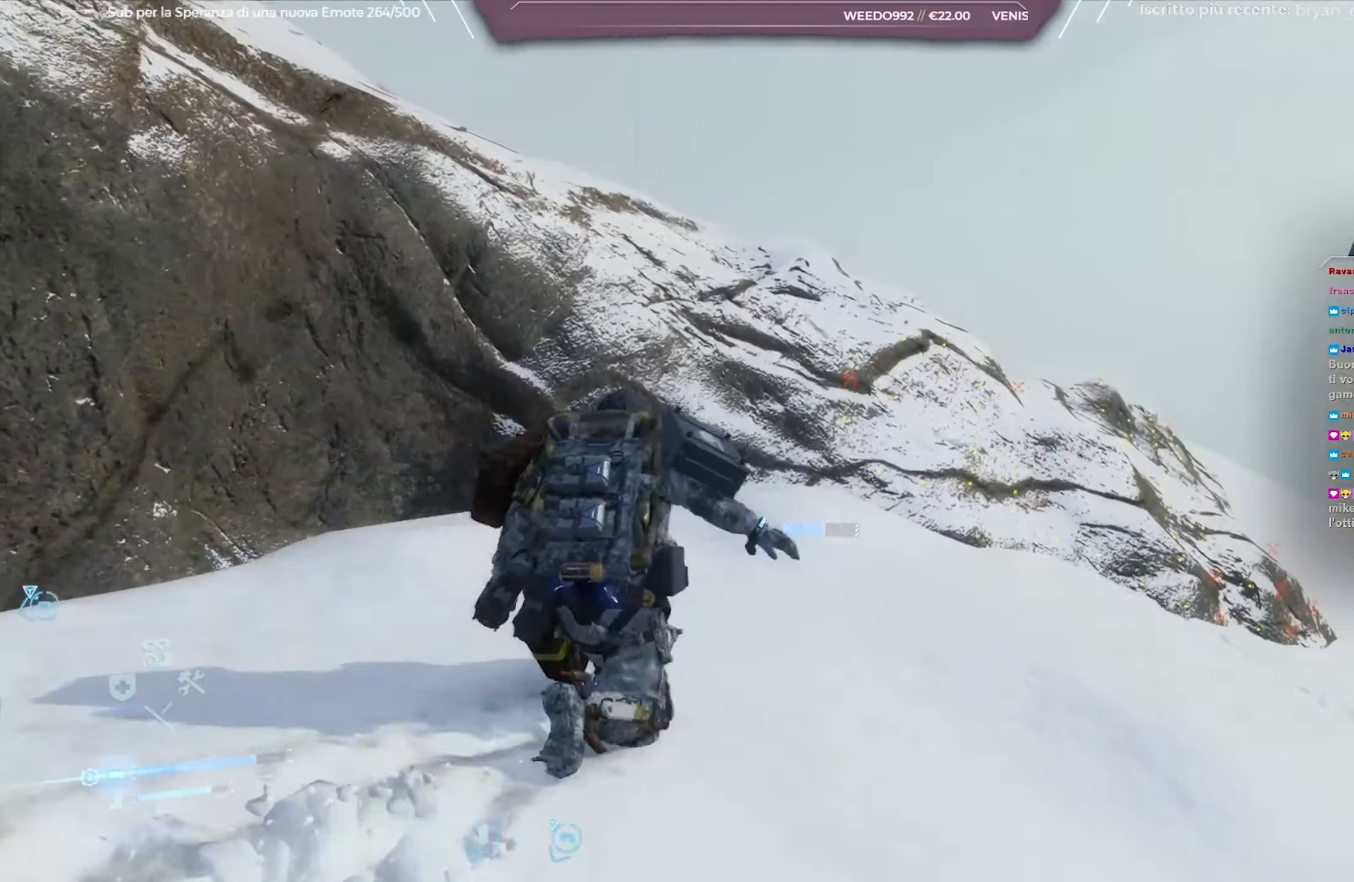
{"buttons": [], "left_stick": "up", "right_stick": "center", "events": [[150, "right_stick", "down"], [233, "right_stick", "down-left"], [350, "right_stick", "center"]]}
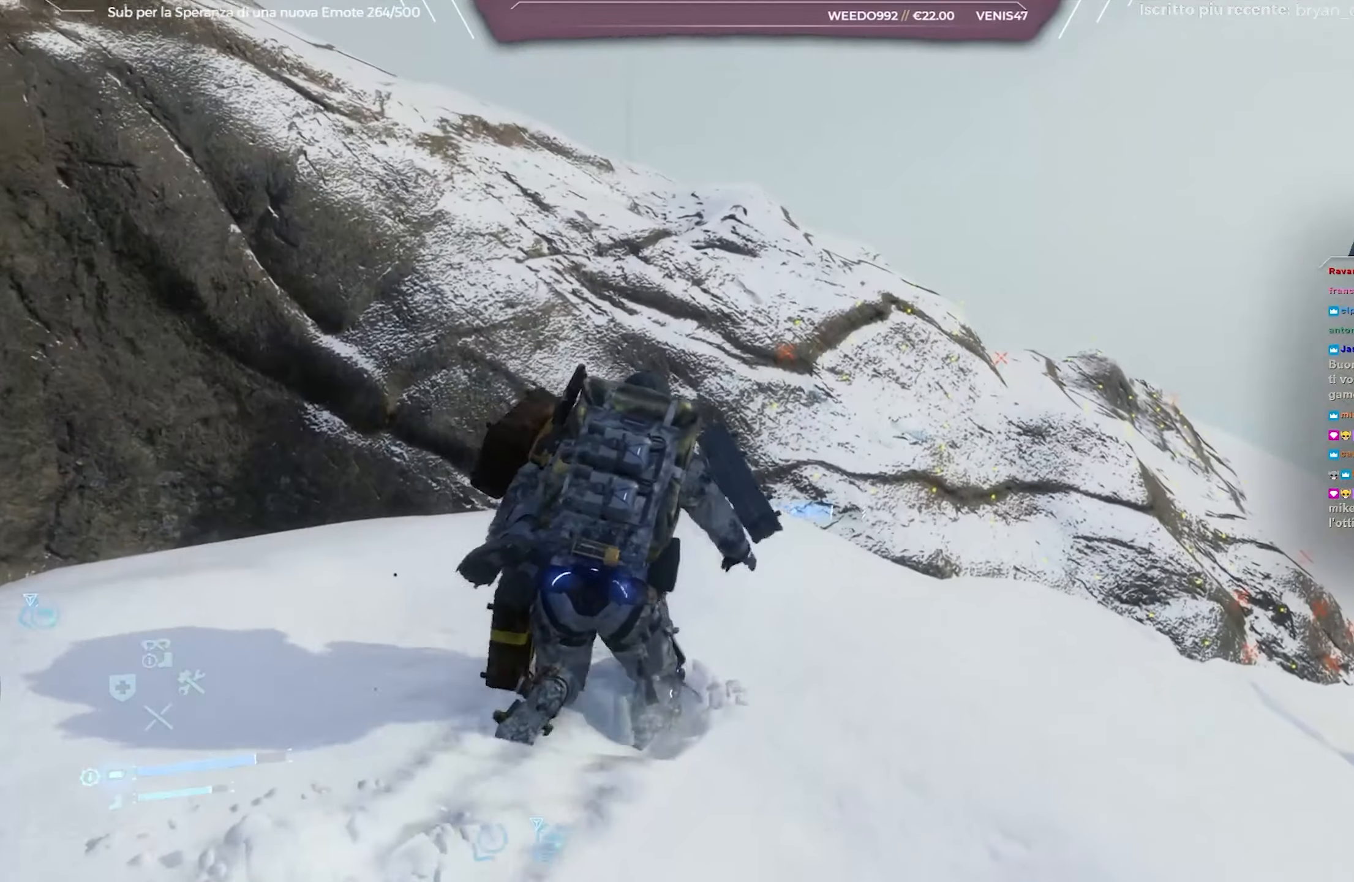
{"buttons": [], "left_stick": "up", "right_stick": "center", "events": [[83, "A", "down"], [383, "A", "up"]]}
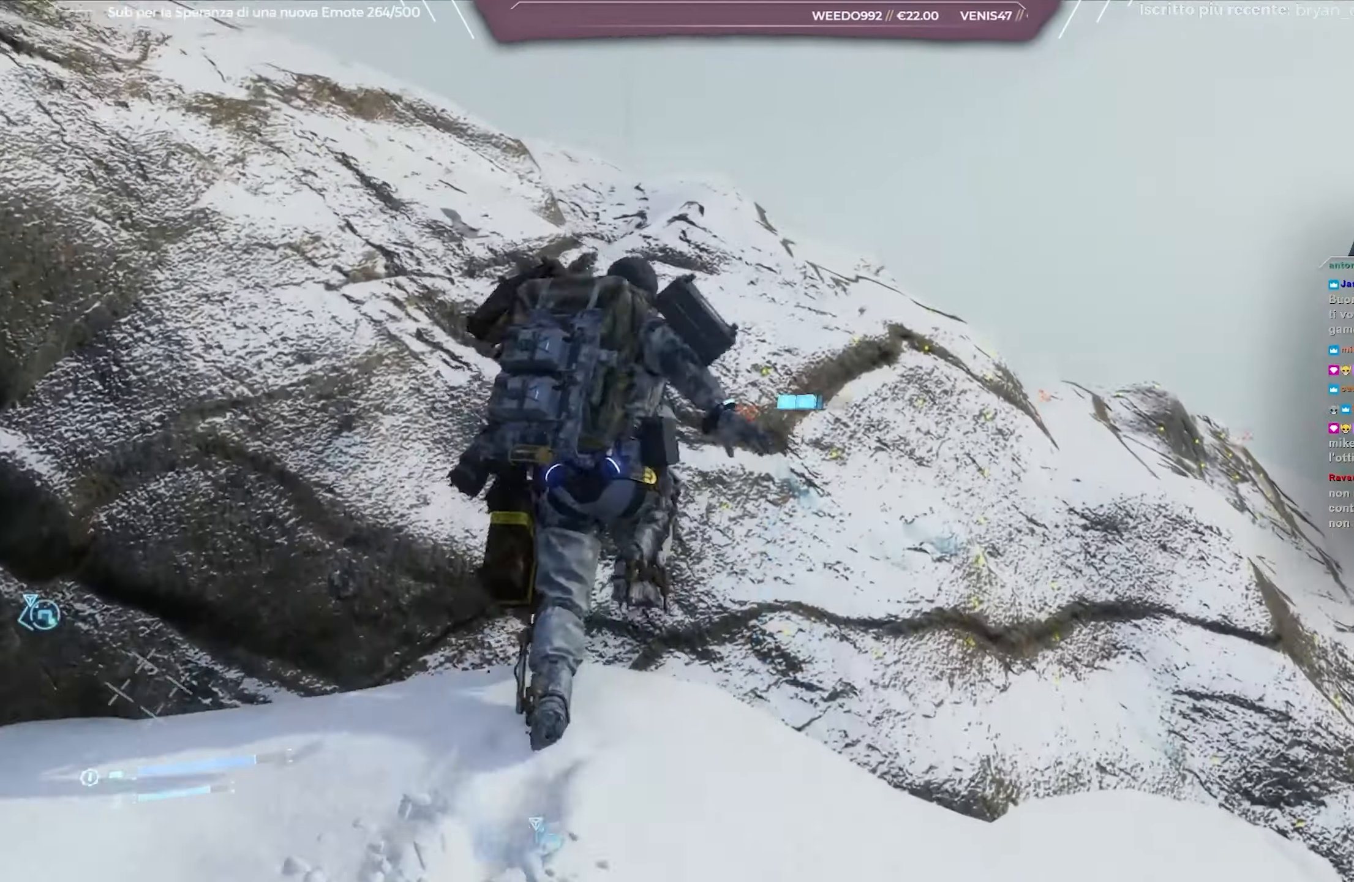
{"buttons": ["L2", "R2"], "left_stick": "up-left", "right_stick": "down-left", "events": [[50, "right_stick", "left"], [167, "L2", "down"], [167, "right_stick", "down-left"], [200, "R2", "down"], [367, "left_stick", "up-left"]]}
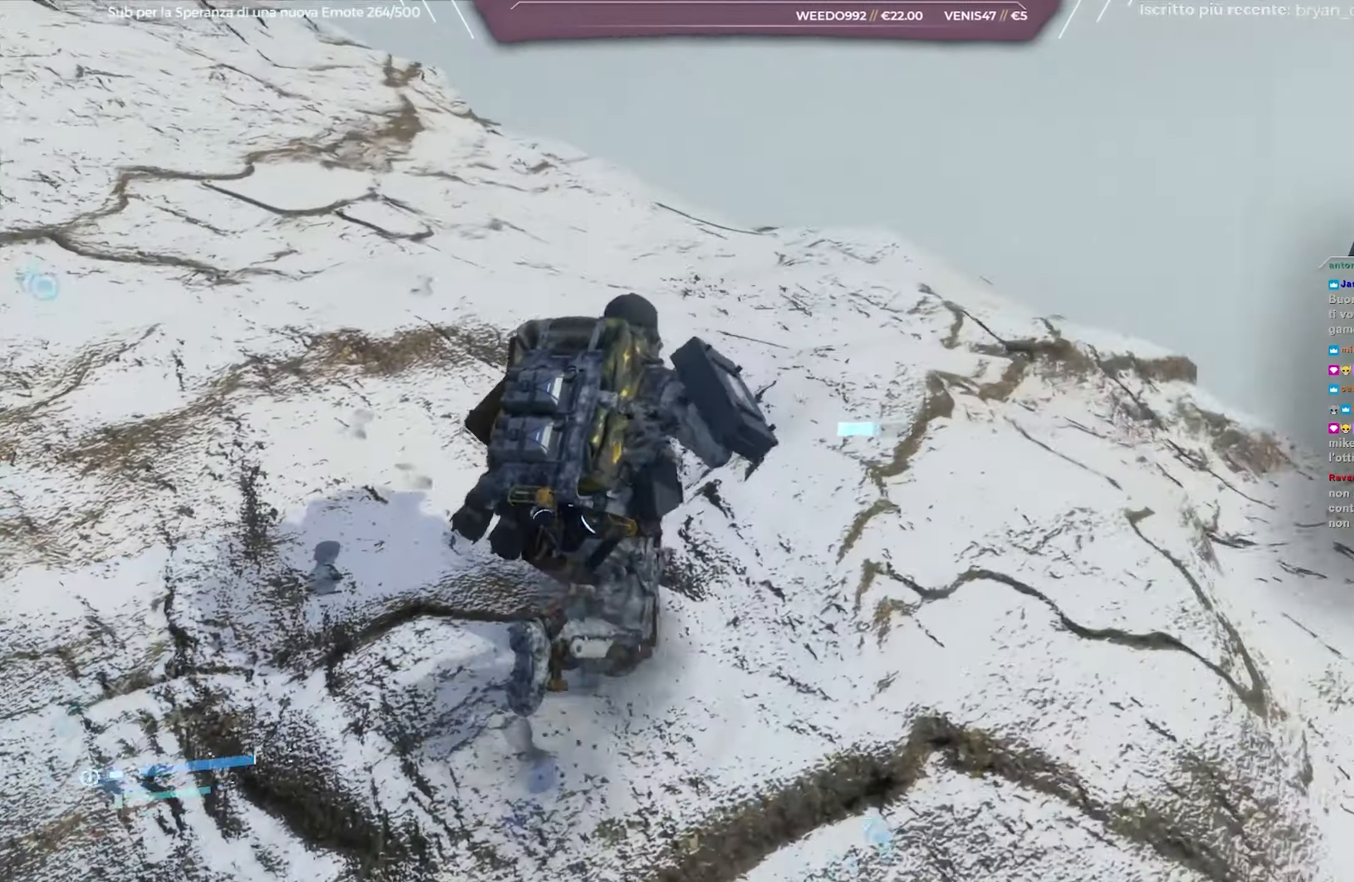
{"buttons": ["L2", "R2"], "left_stick": "up-left", "right_stick": "up-left", "events": [[33, "right_stick", "center"], [100, "right_stick", "down"], [267, "right_stick", "center"], [350, "right_stick", "up-left"]]}
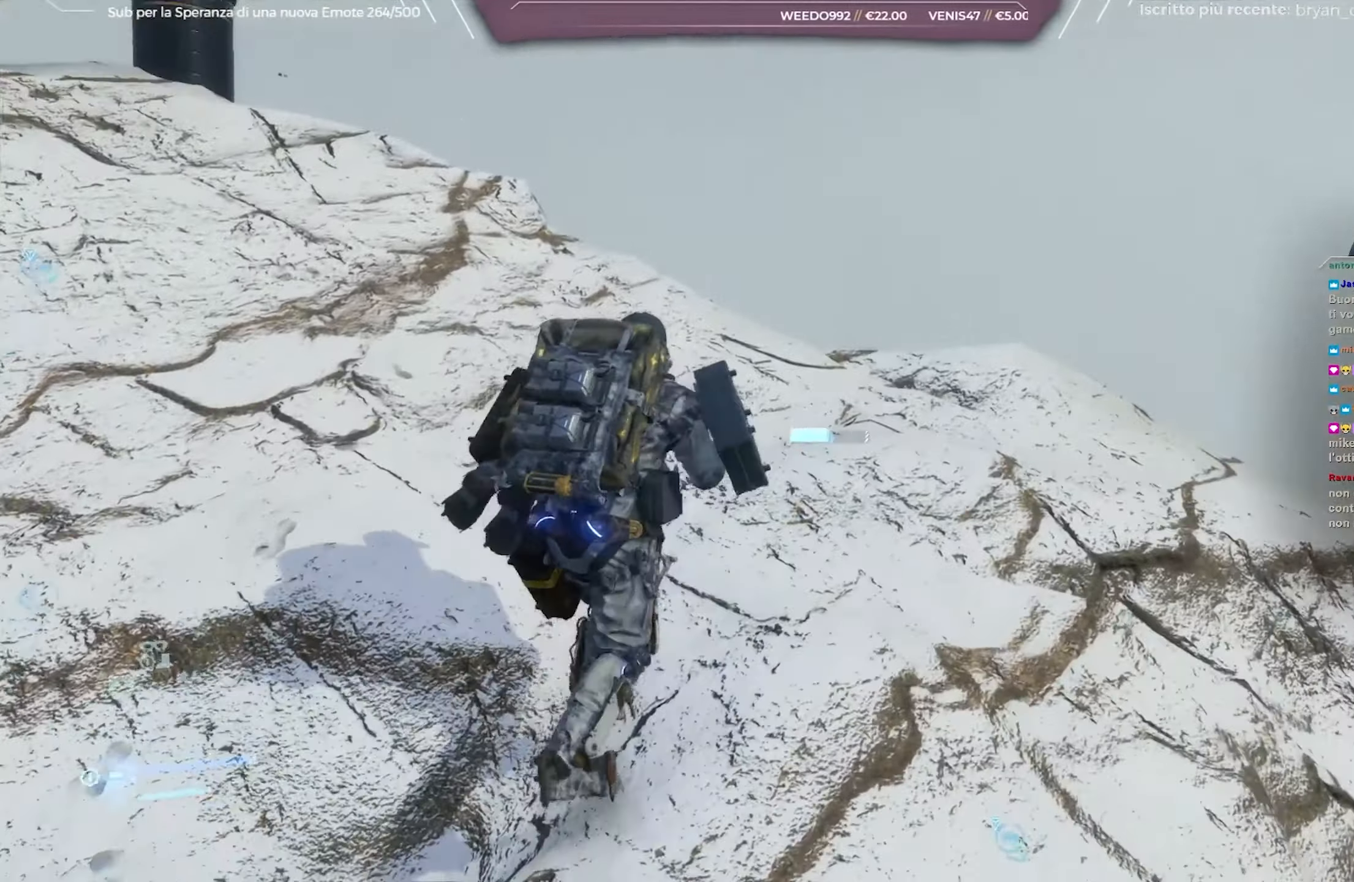
{"buttons": ["L3"], "left_stick": "up-left", "right_stick": "center", "events": [[67, "right_stick", "left"], [250, "R2", "up"], [283, "L2", "up"], [350, "right_stick", "center"], [417, "L3", "down"]]}
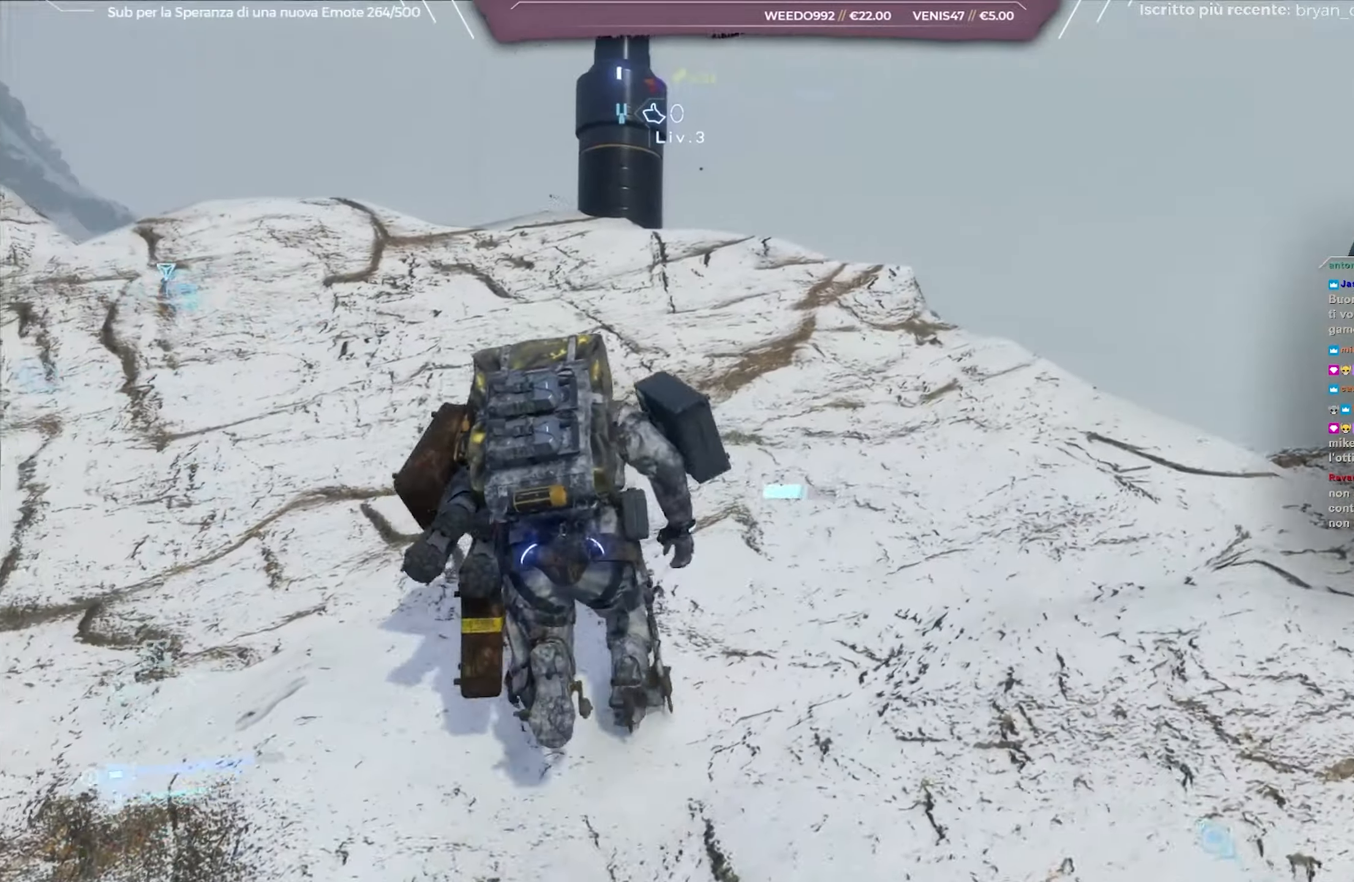
{"buttons": [], "left_stick": "up-left", "right_stick": "center", "events": [[83, "L3", "up"]]}
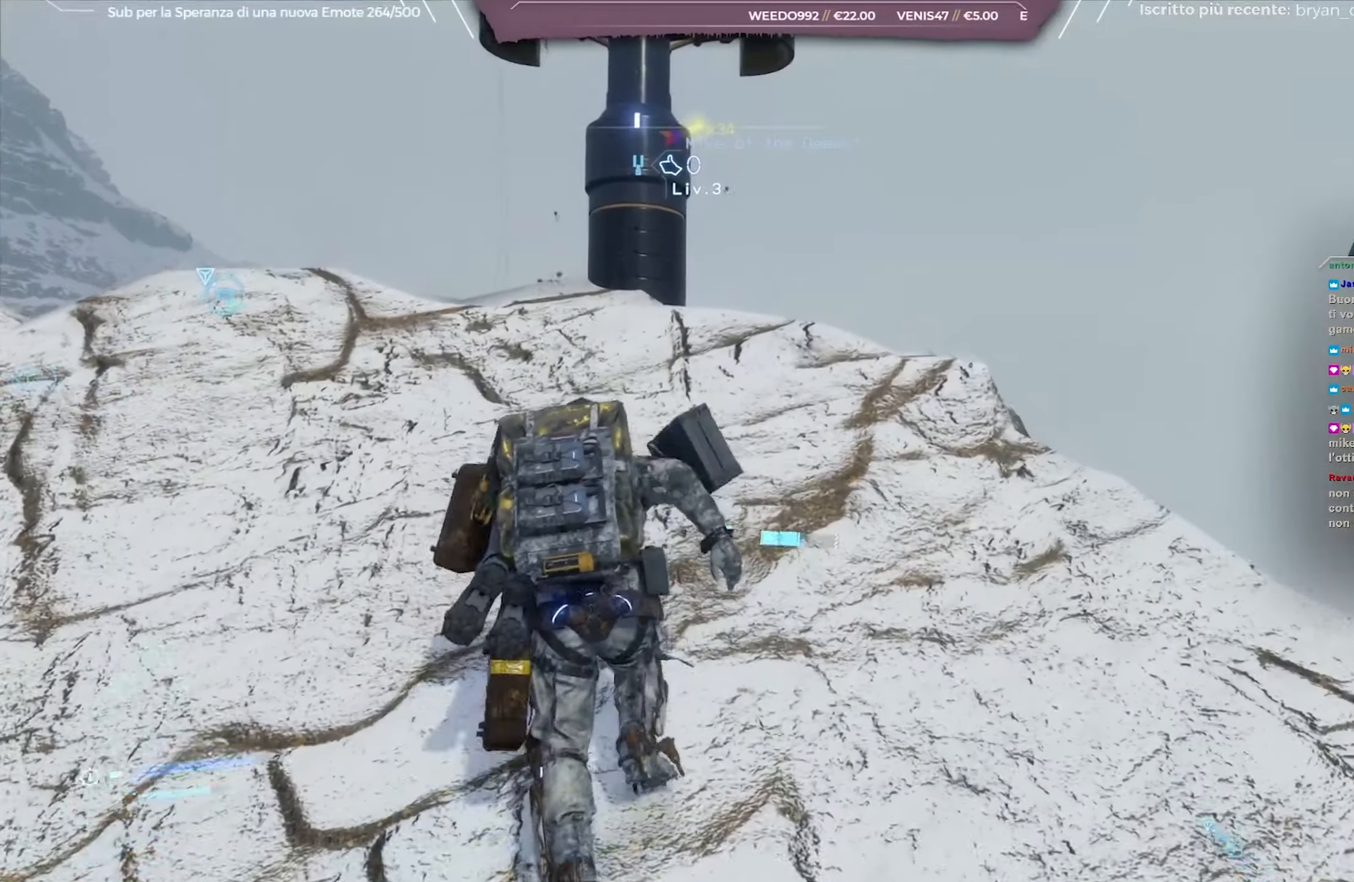
{"buttons": [], "left_stick": "up-left", "right_stick": "down", "events": [[100, "right_stick", "down"]]}
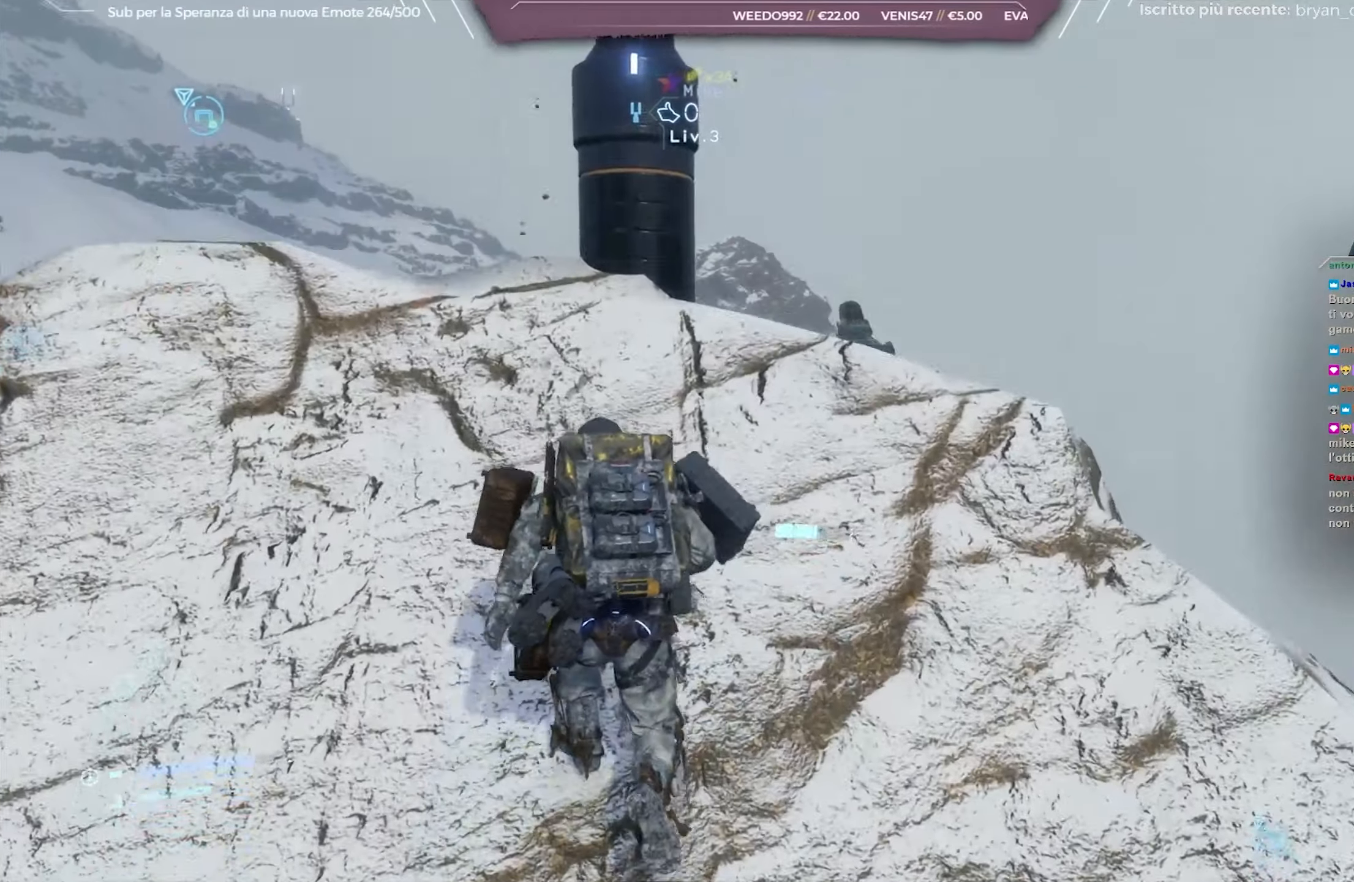
{"buttons": [], "left_stick": "up-left", "right_stick": "down-right", "events": [[183, "right_stick", "down-right"]]}